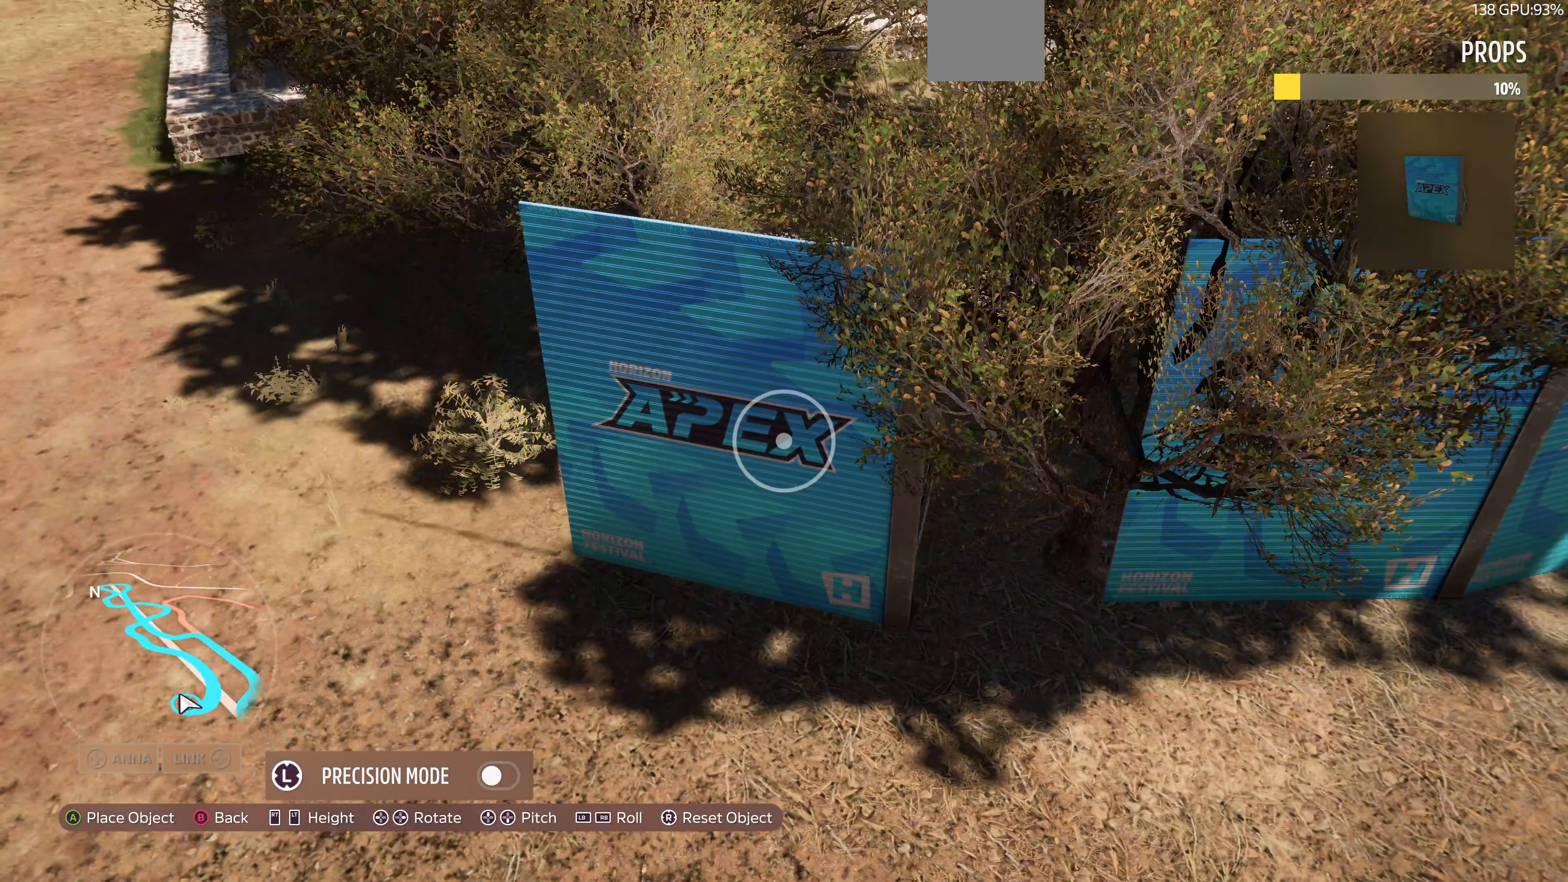
Gameplay with a controller (PlayStation layout); each line is a JSON object with the inputs held at the frame after it. "events" lists button and stick changes between this image and that frame as [ms after this image, input, new state], when the widget could be followed in between.
{"buttons": [], "left_stick": "up-right", "right_stick": "center", "events": [[67, "DPAD_RIGHT", "up"], [267, "left_stick", "up-right"]]}
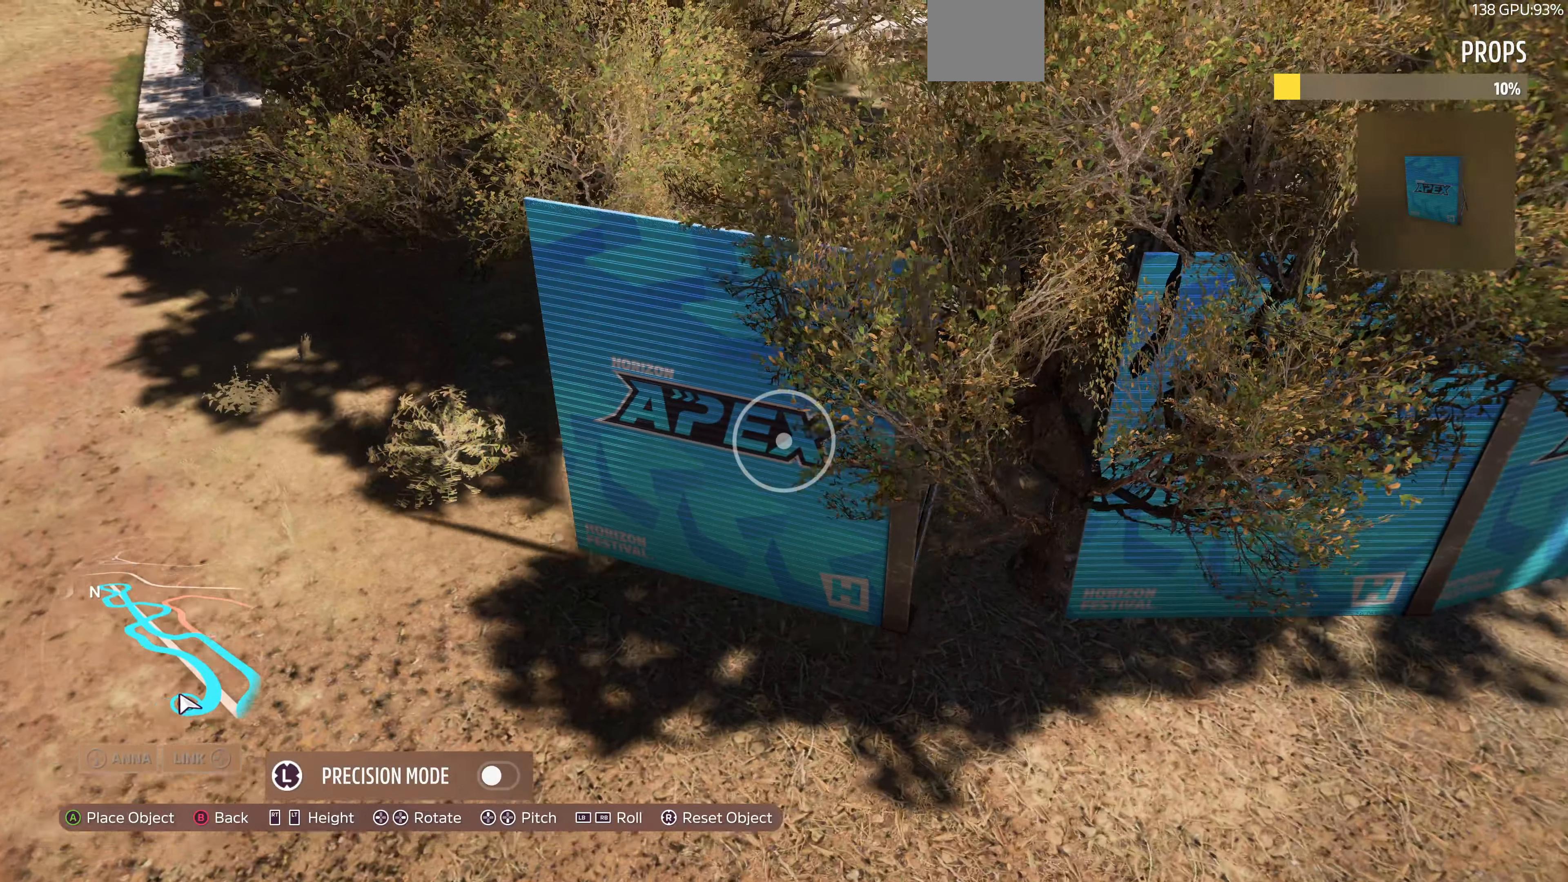
{"buttons": [], "left_stick": "right", "right_stick": "center", "events": [[200, "left_stick", "center"], [367, "left_stick", "right"]]}
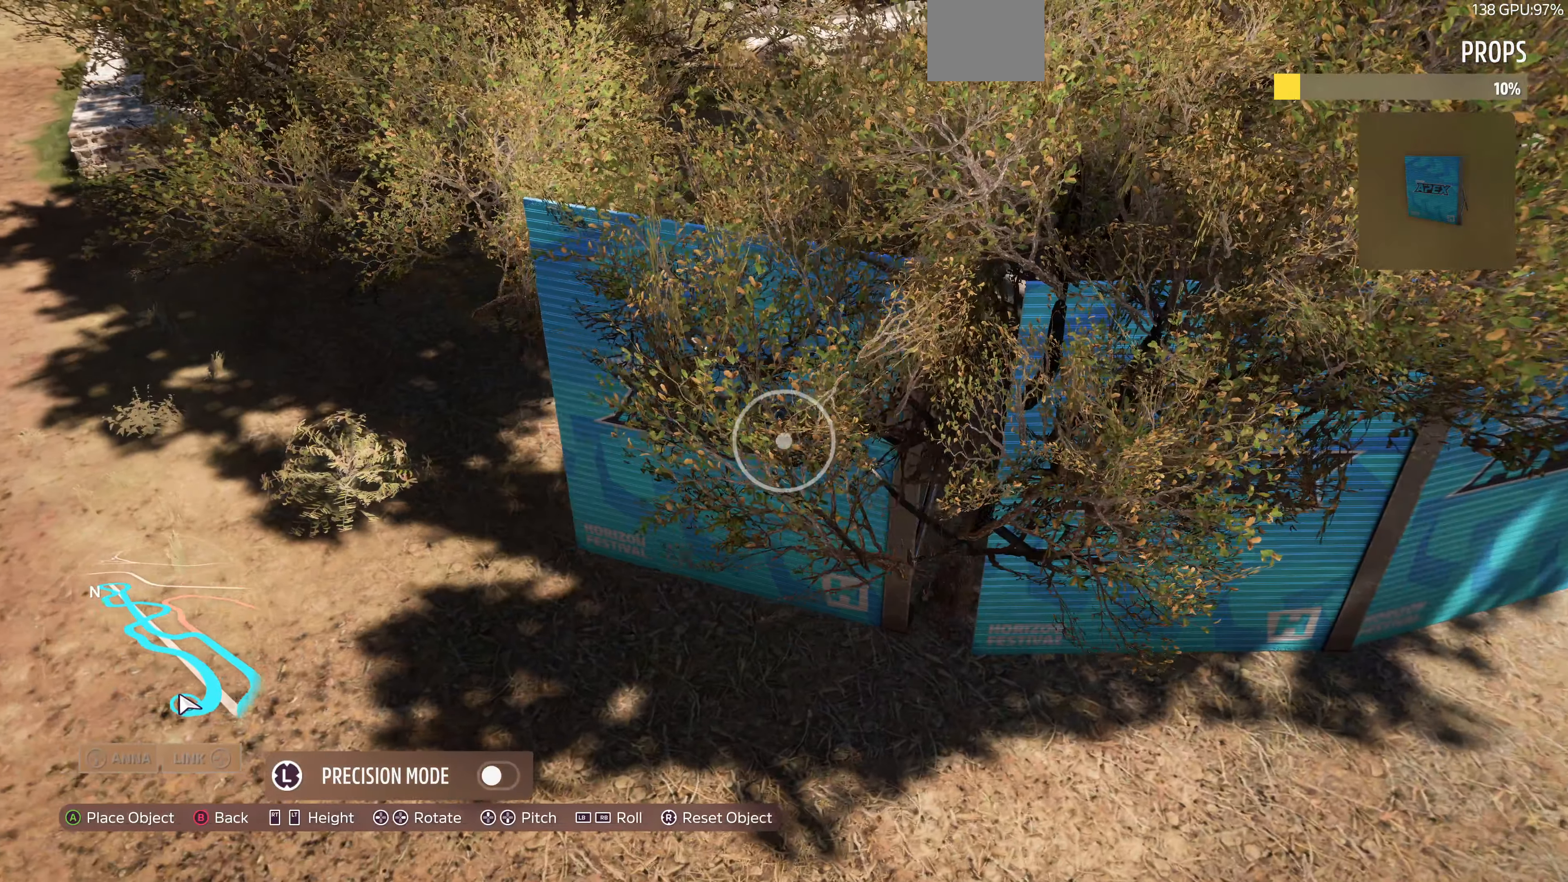
{"buttons": [], "left_stick": "center", "right_stick": "center", "events": [[33, "left_stick", "center"], [133, "left_stick", "right"], [400, "left_stick", "center"]]}
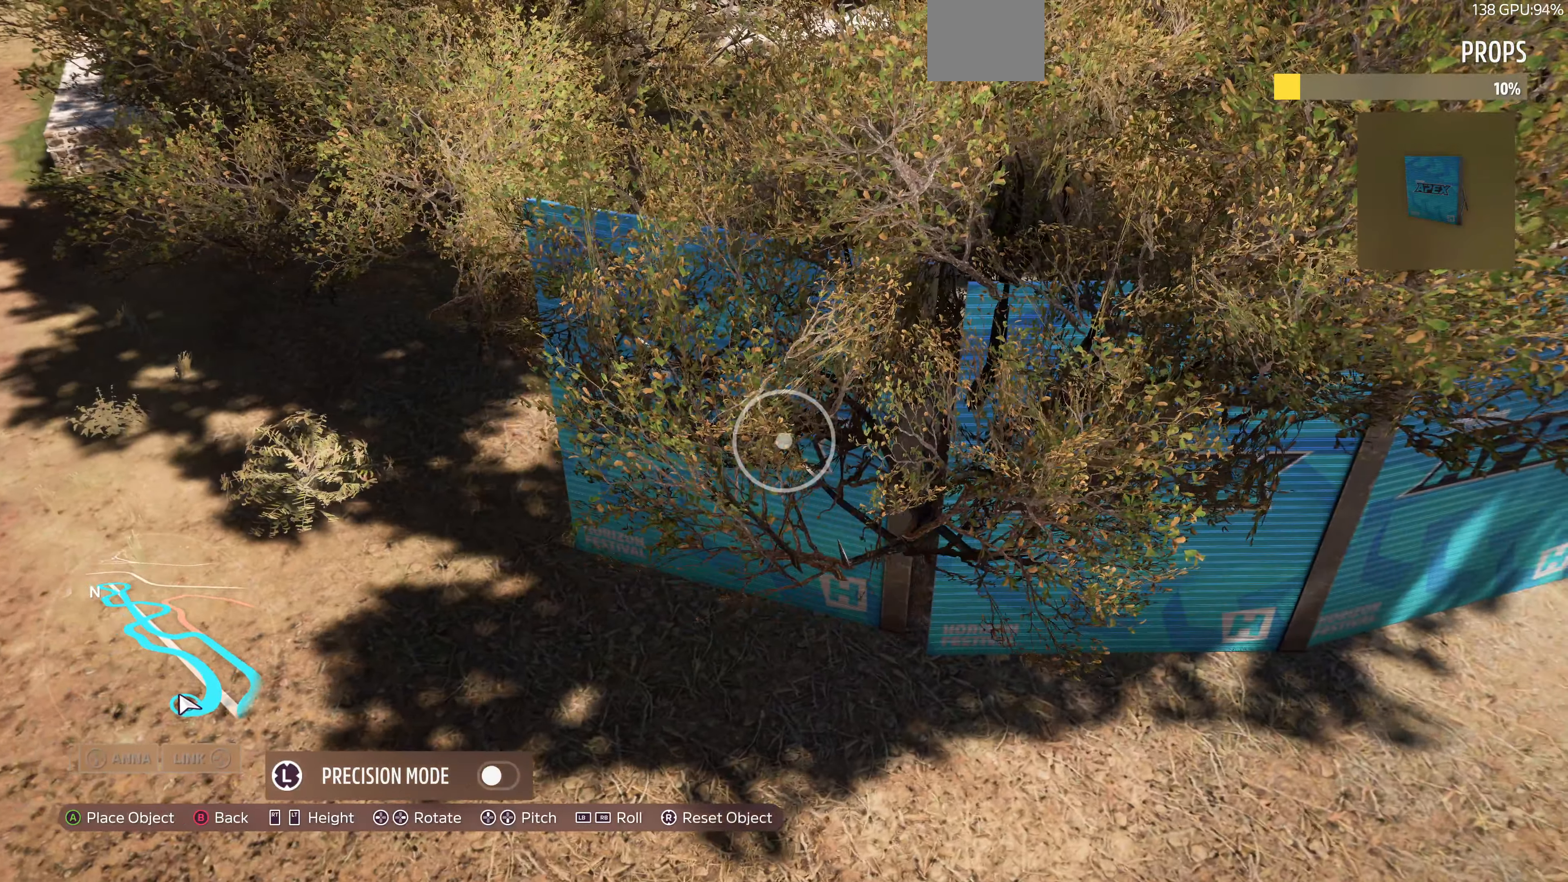
{"buttons": [], "left_stick": "center", "right_stick": "center", "events": [[400, "left_stick", "down-right"], [500, "left_stick", "center"]]}
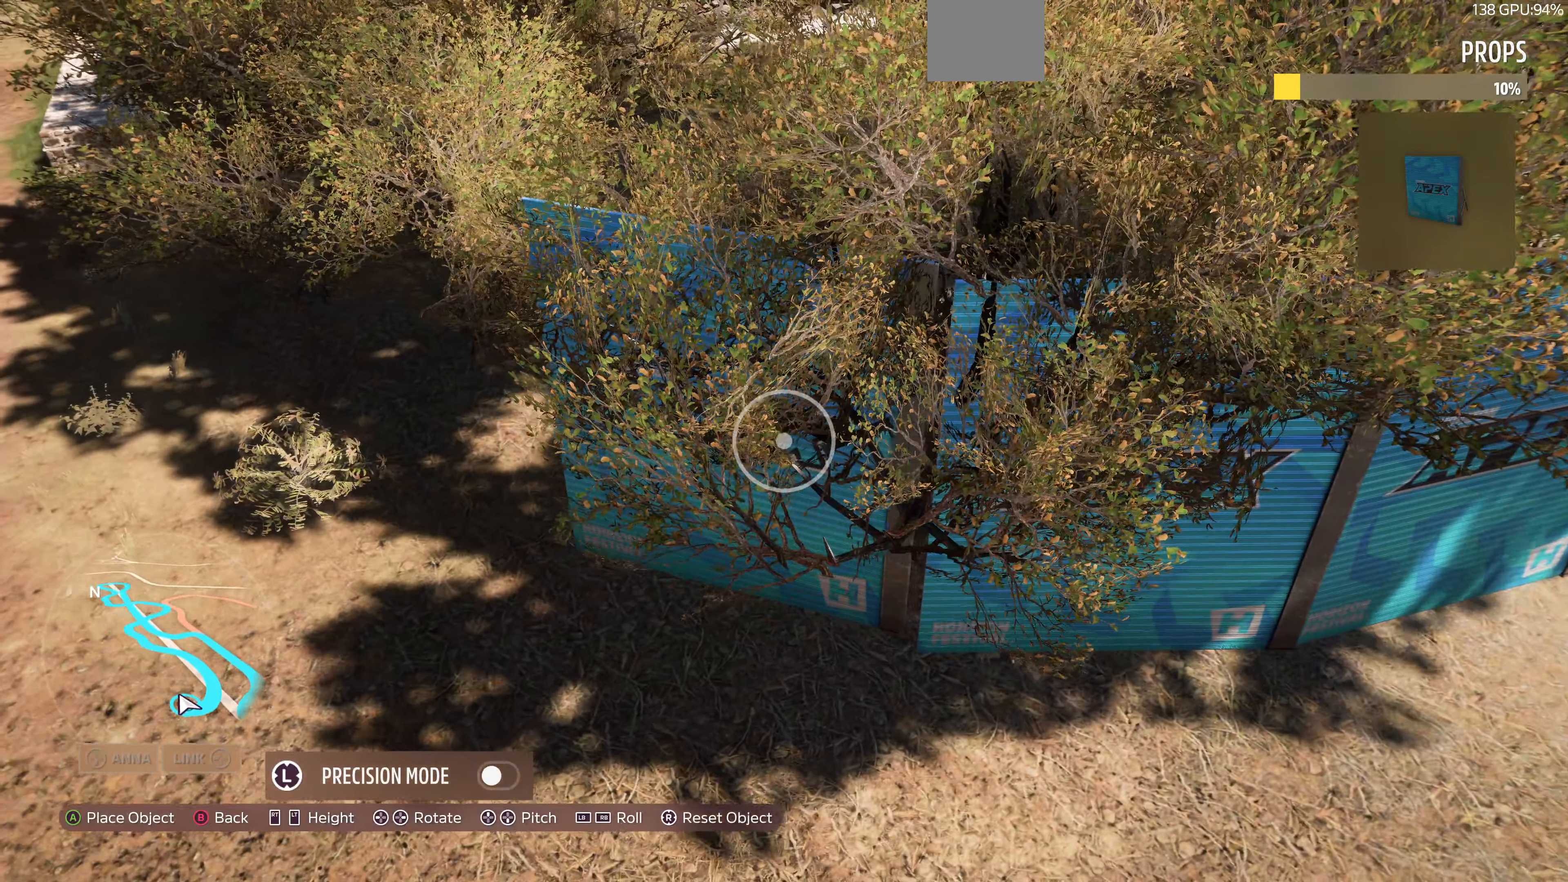
{"buttons": [], "left_stick": "down-right", "right_stick": "center", "events": [[133, "DPAD_RIGHT", "down"], [233, "DPAD_RIGHT", "up"], [433, "left_stick", "down-right"]]}
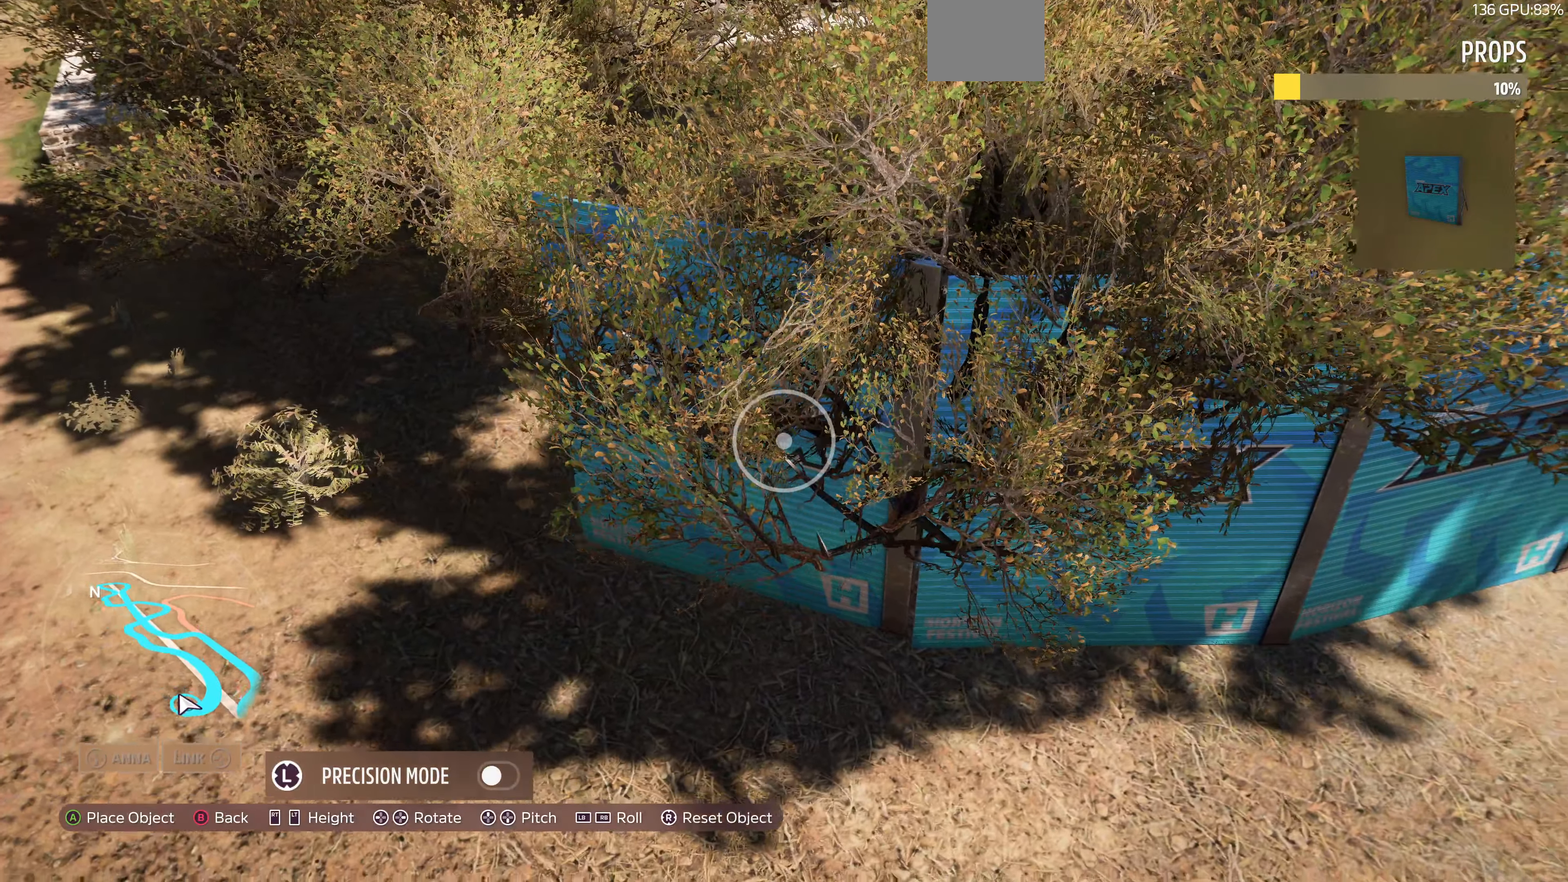
{"buttons": [], "left_stick": "center", "right_stick": "center", "events": [[100, "left_stick", "center"], [300, "left_stick", "up-right"], [433, "left_stick", "center"]]}
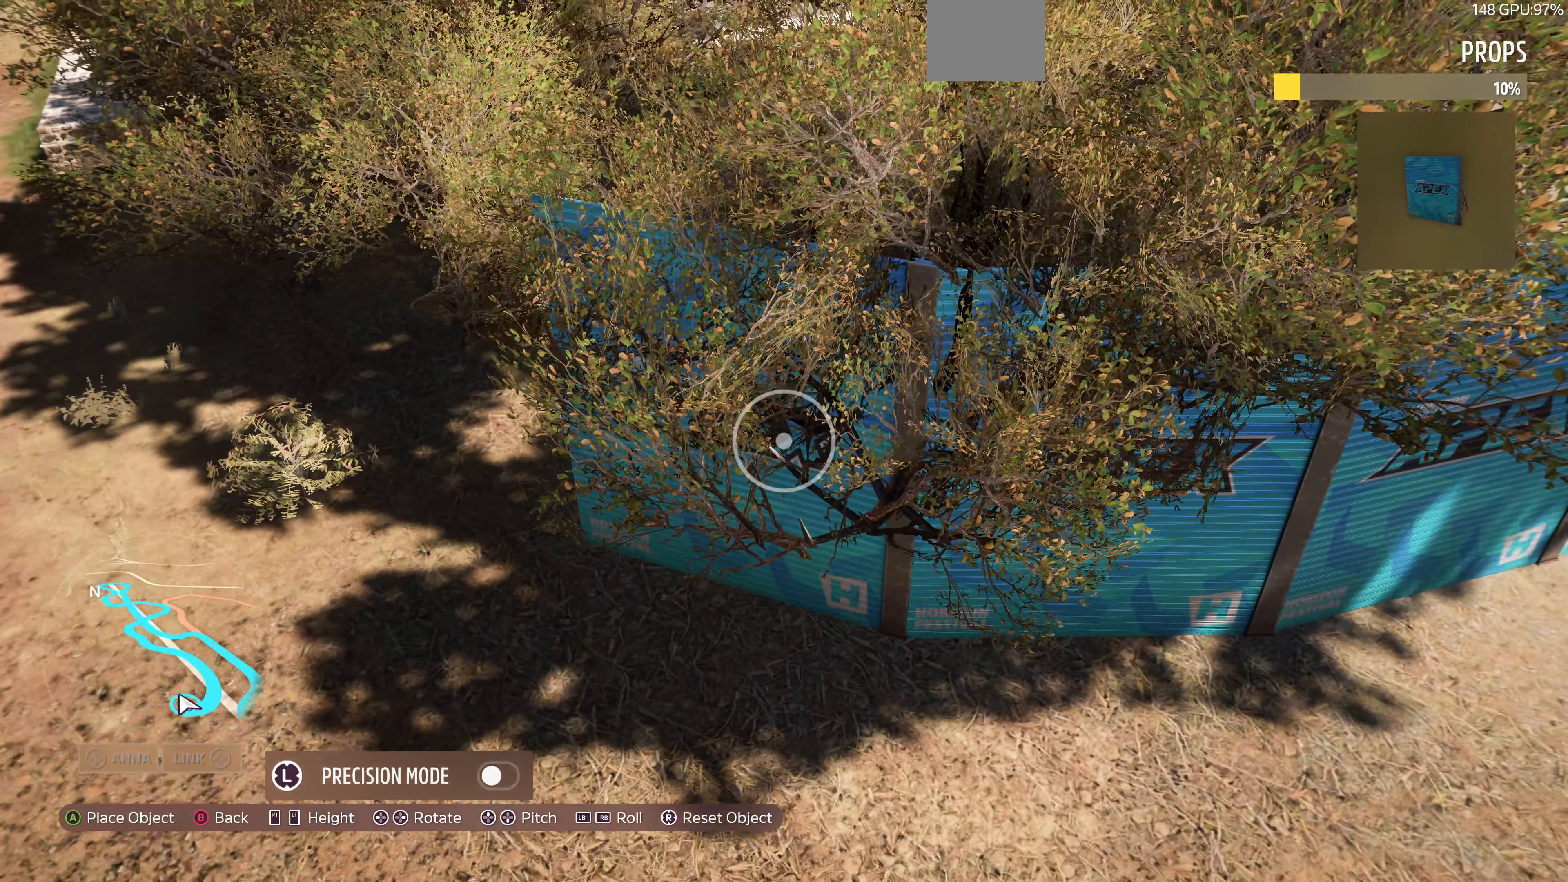
{"buttons": [], "left_stick": "center", "right_stick": "center", "events": [[233, "left_stick", "up"], [333, "left_stick", "center"]]}
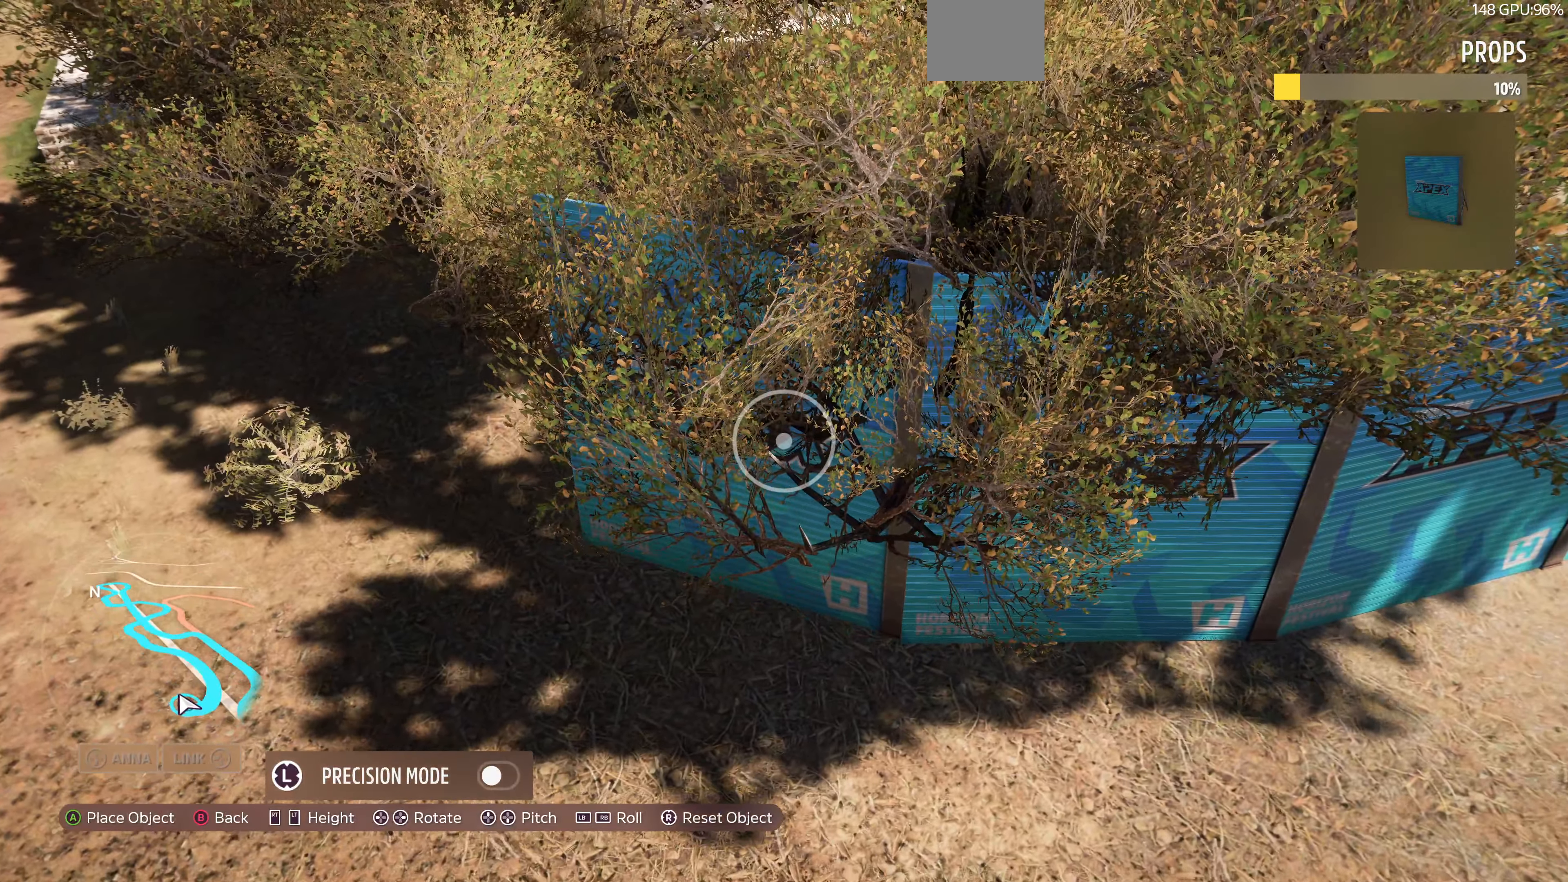
{"buttons": [], "left_stick": "center", "right_stick": "center", "events": [[33, "left_stick", "down"], [133, "left_stick", "center"]]}
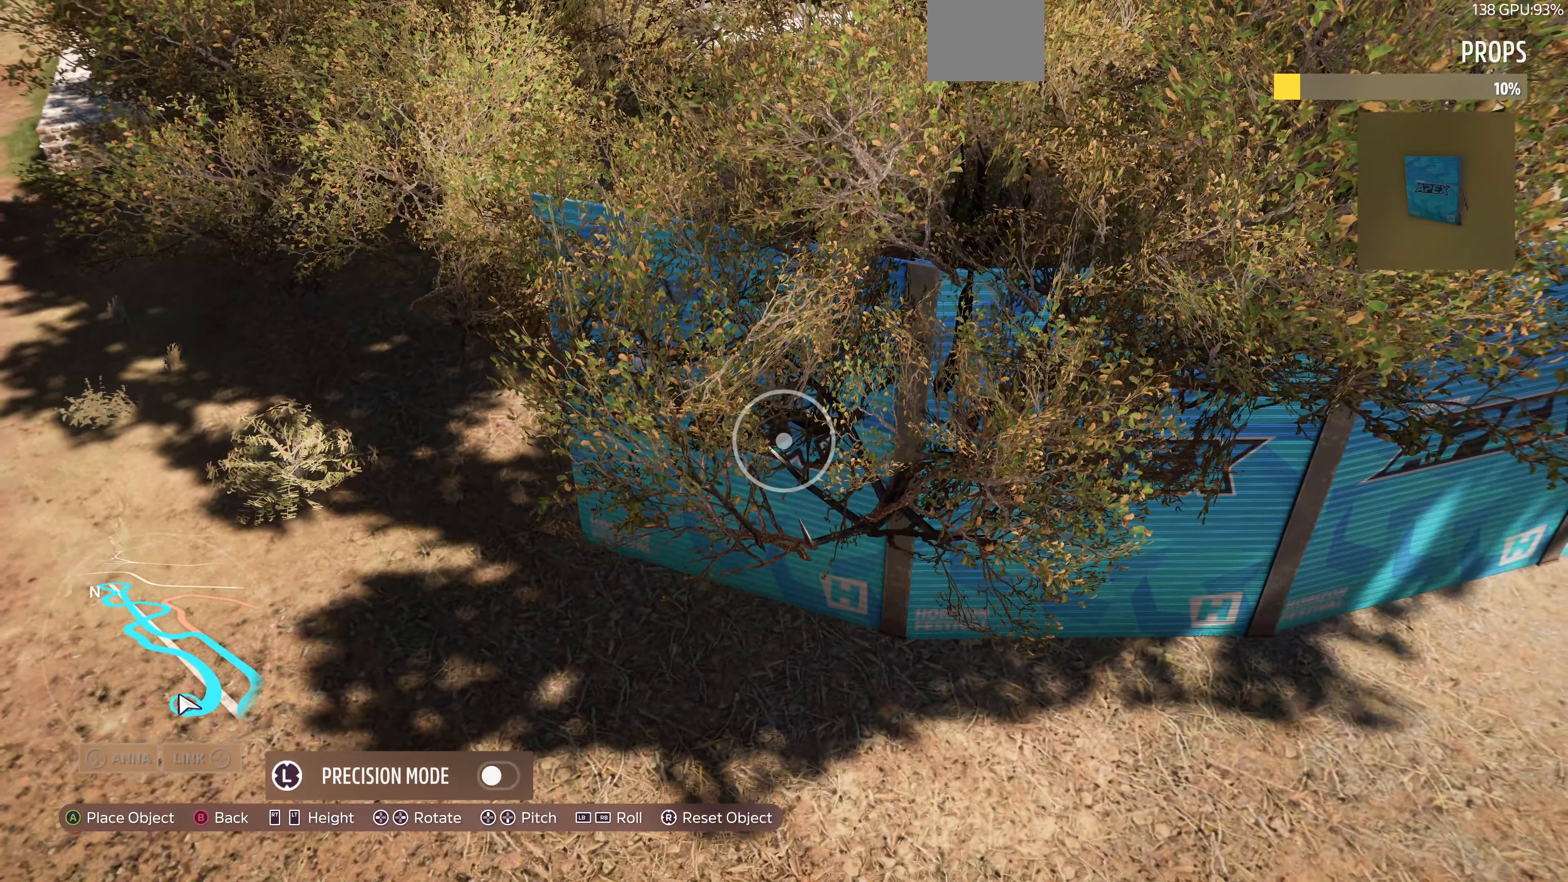
{"buttons": [], "left_stick": "up-left", "right_stick": "center", "events": [[200, "CROSS", "down"], [333, "CROSS", "up"], [500, "left_stick", "up-left"]]}
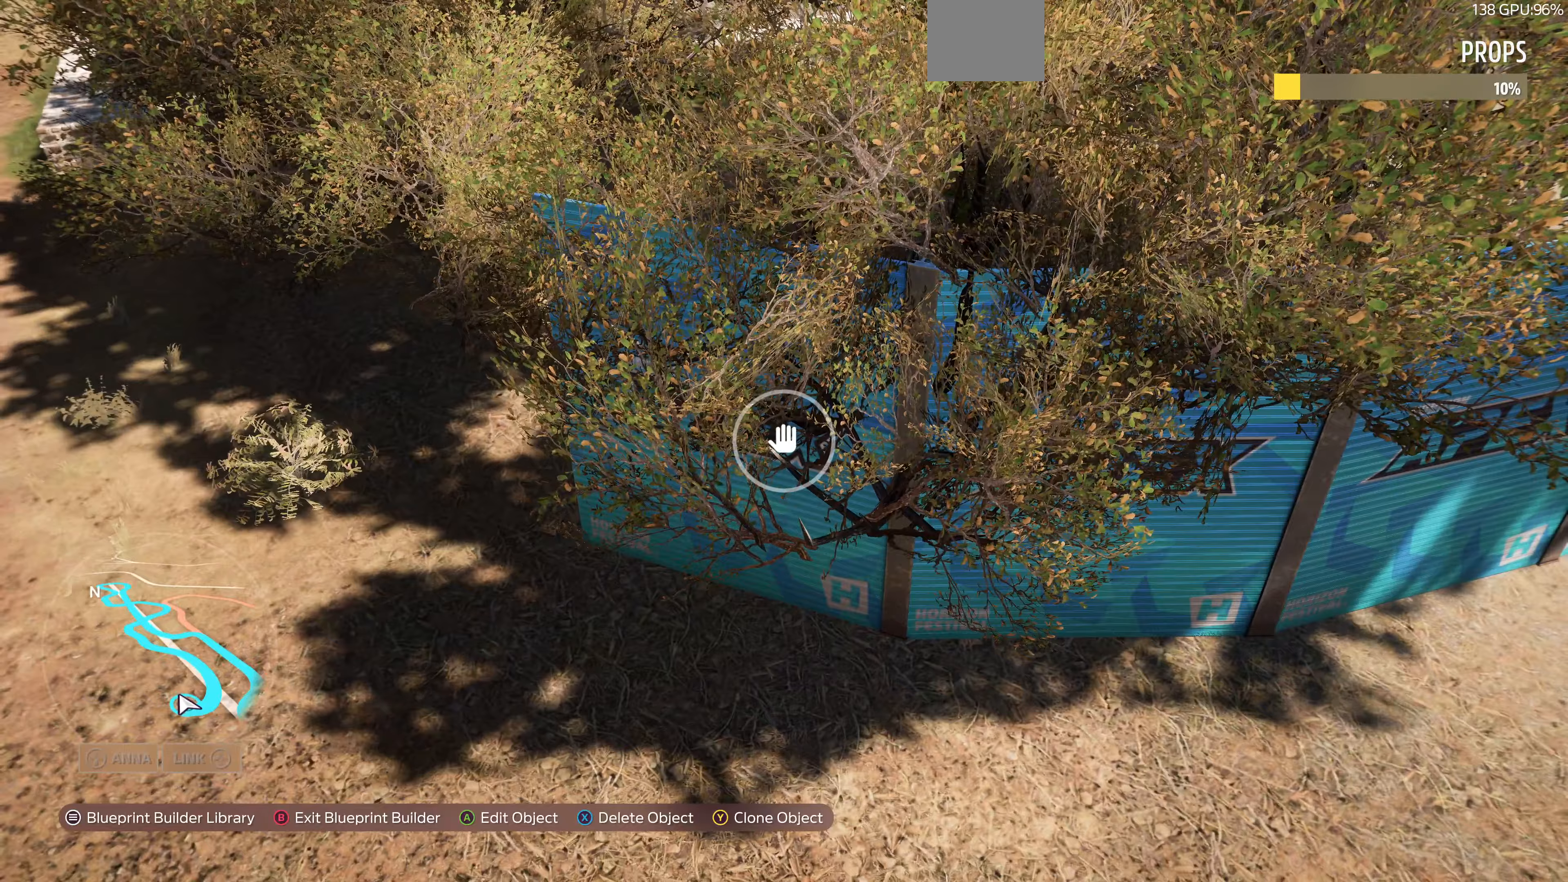
{"buttons": [], "left_stick": "left", "right_stick": "right", "events": [[100, "right_stick", "right"], [200, "left_stick", "left"]]}
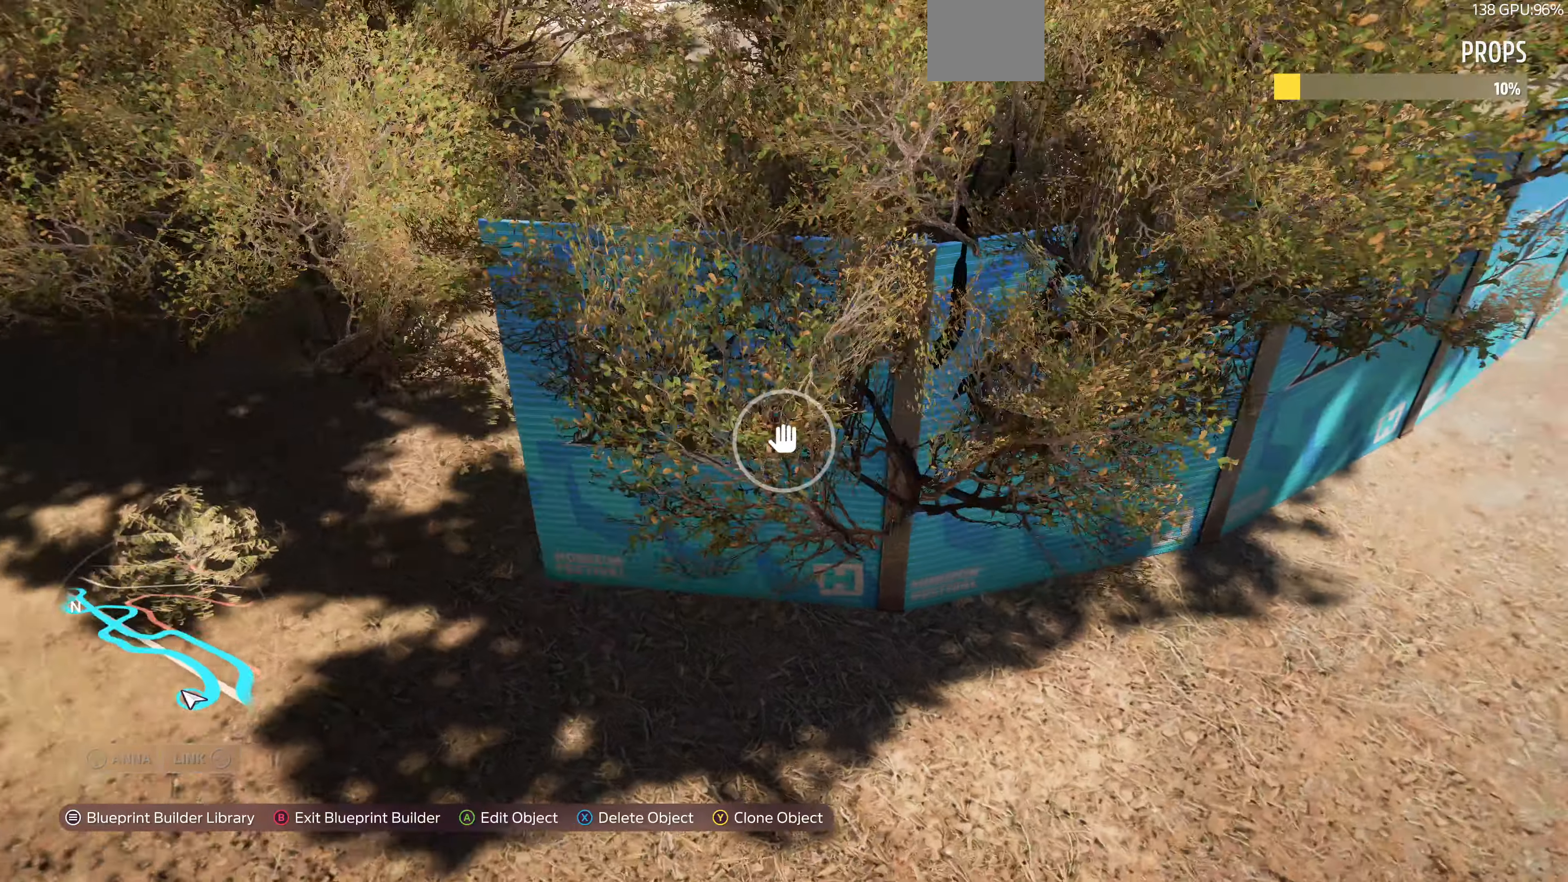
{"buttons": [], "left_stick": "left", "right_stick": "center", "events": [[66, "right_stick", "center"], [100, "left_stick", "center"], [233, "left_stick", "left"], [300, "TRIANGLE", "down"], [433, "TRIANGLE", "up"]]}
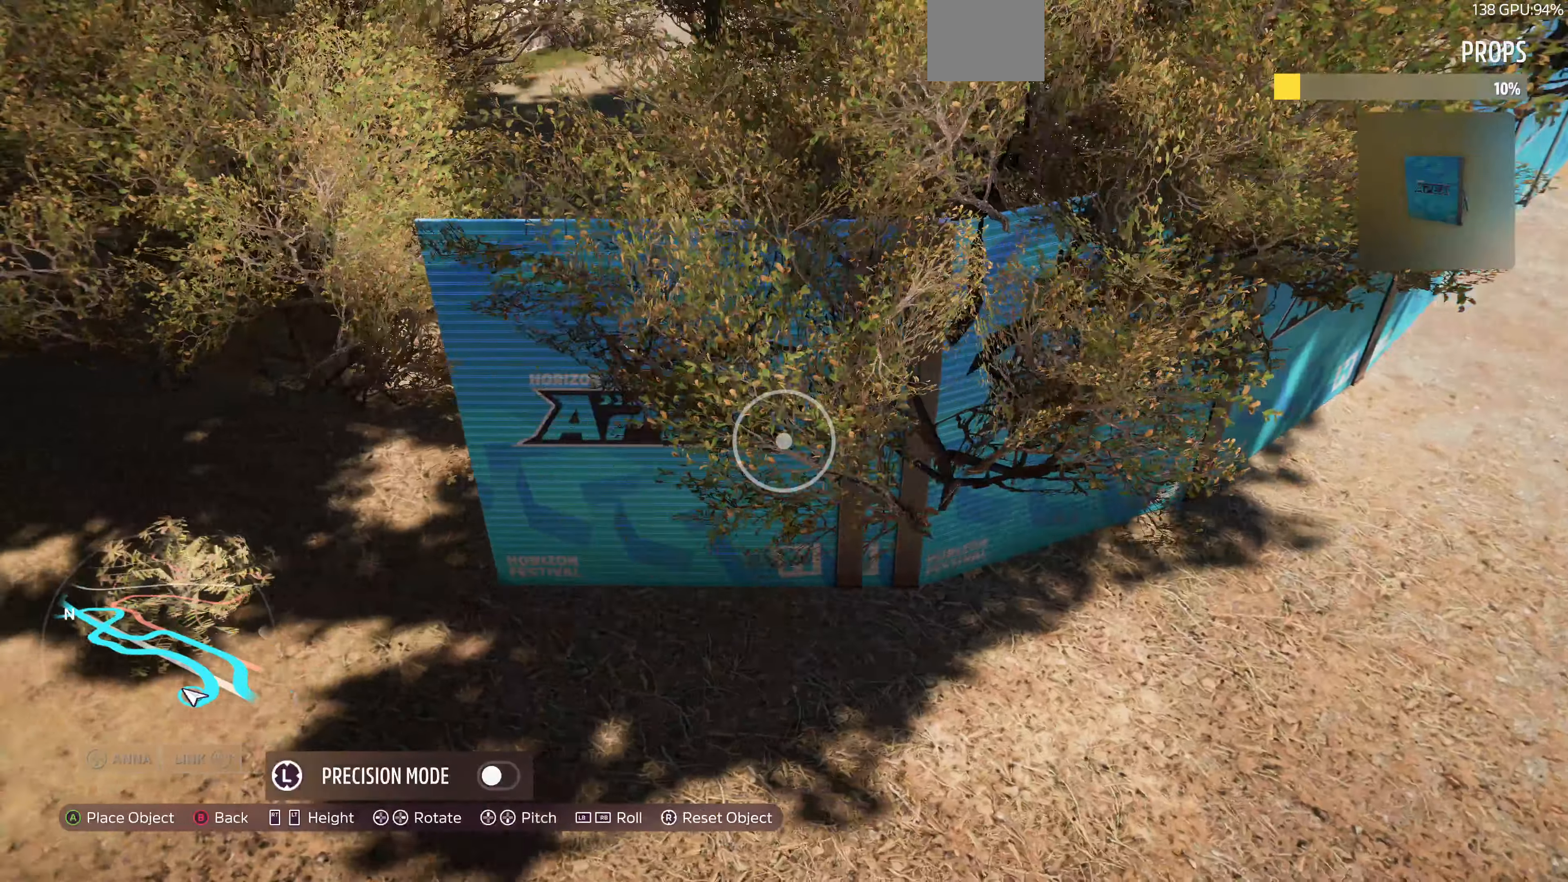
{"buttons": [], "left_stick": "center", "right_stick": "center", "events": [[433, "left_stick", "center"]]}
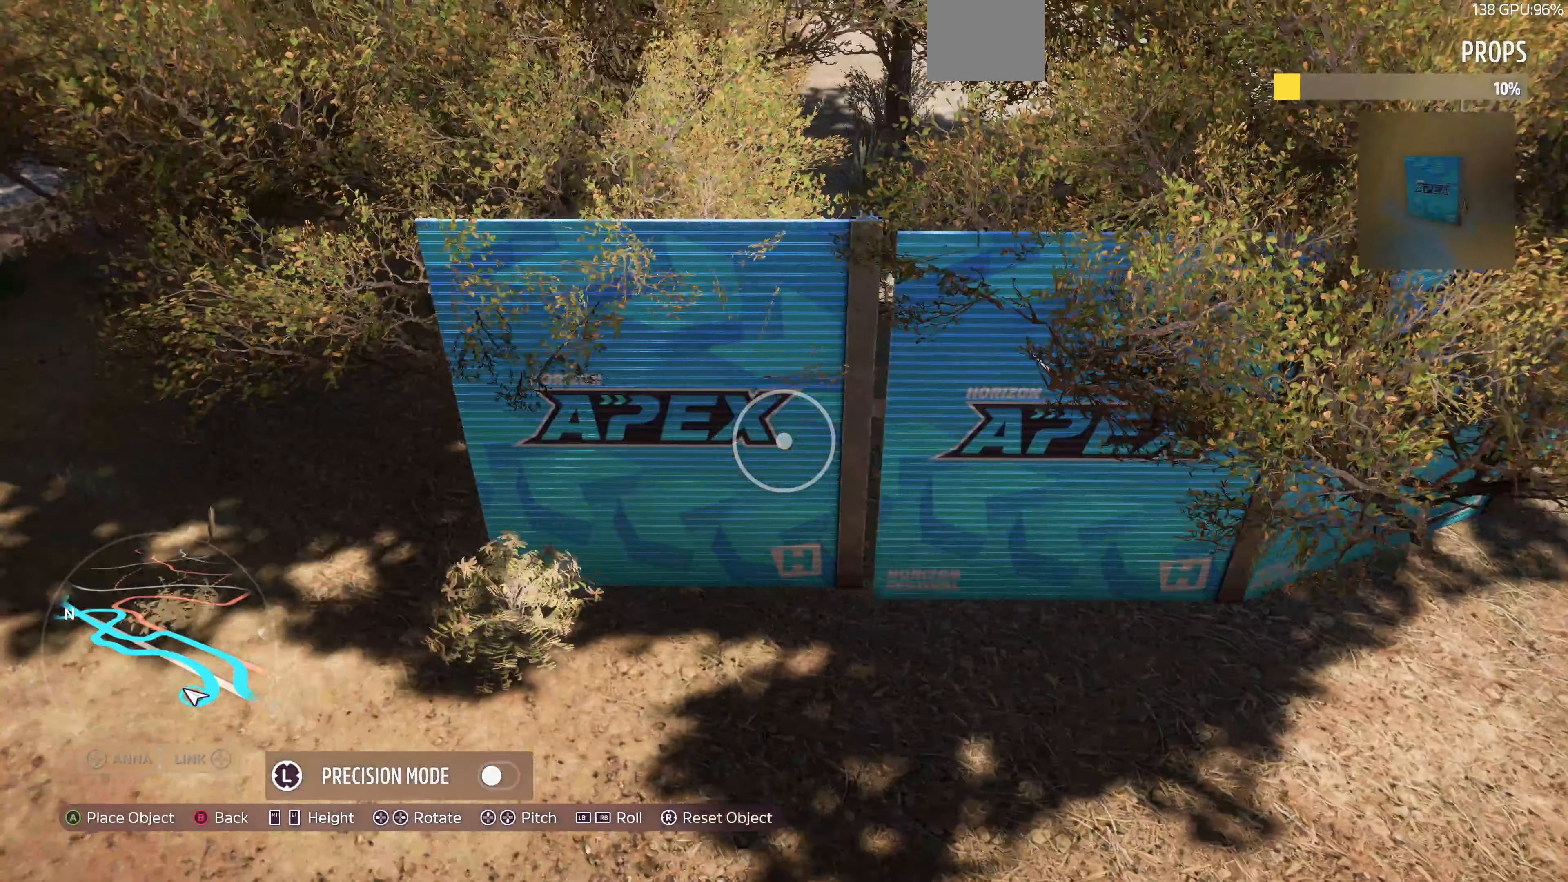
{"buttons": ["DPAD_RIGHT"], "left_stick": "center", "right_stick": "center", "events": [[233, "DPAD_RIGHT", "down"]]}
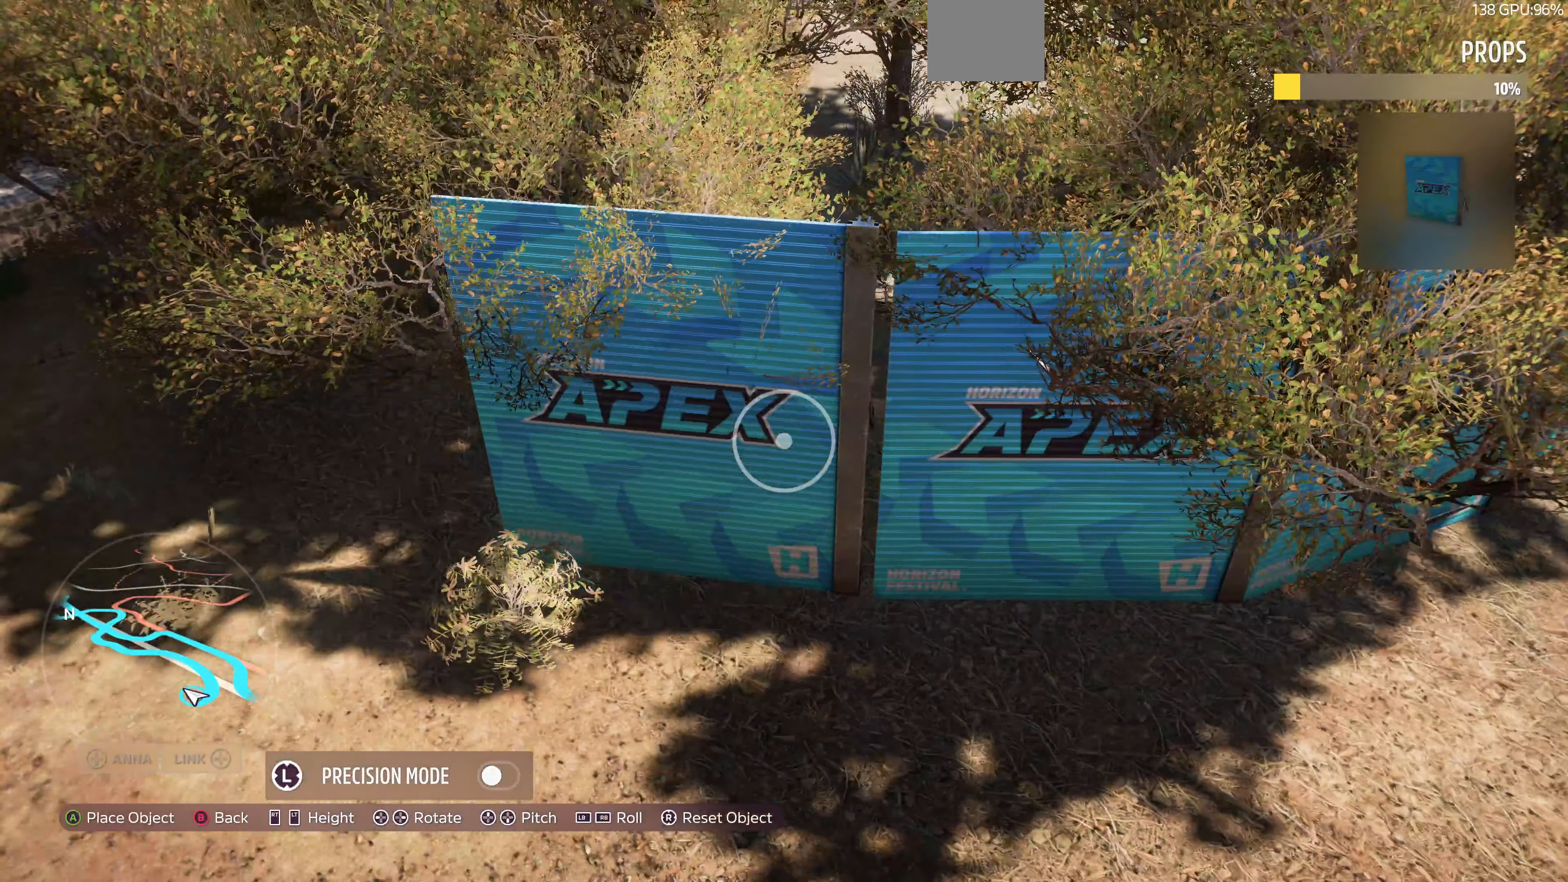
{"buttons": [], "left_stick": "center", "right_stick": "center", "events": [[500, "DPAD_RIGHT", "up"]]}
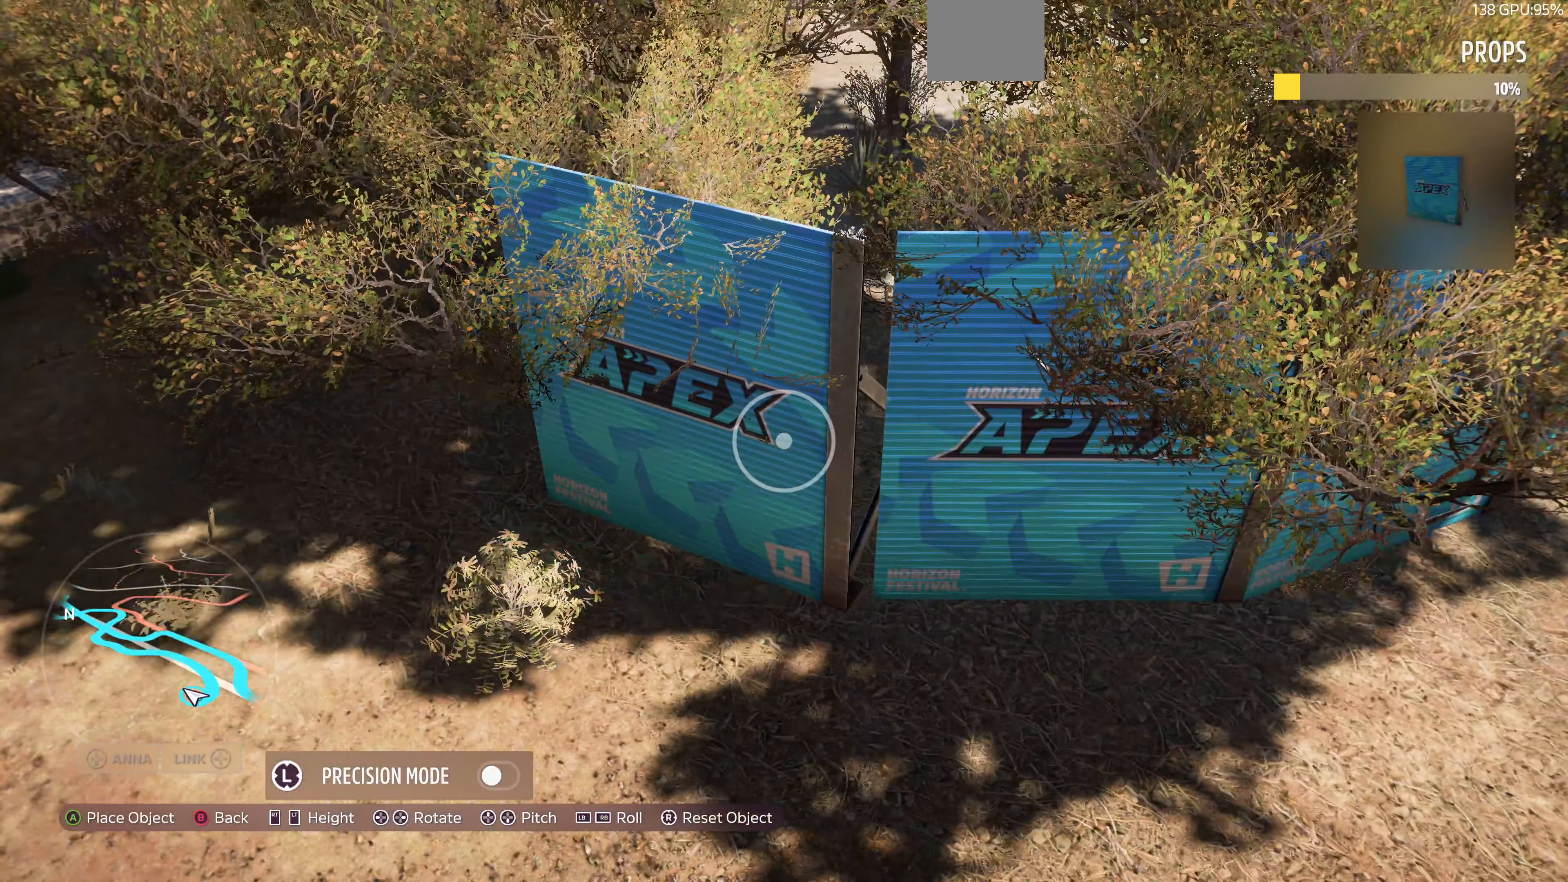
{"buttons": [], "left_stick": "center", "right_stick": "center", "events": [[233, "left_stick", "up-right"], [466, "left_stick", "center"]]}
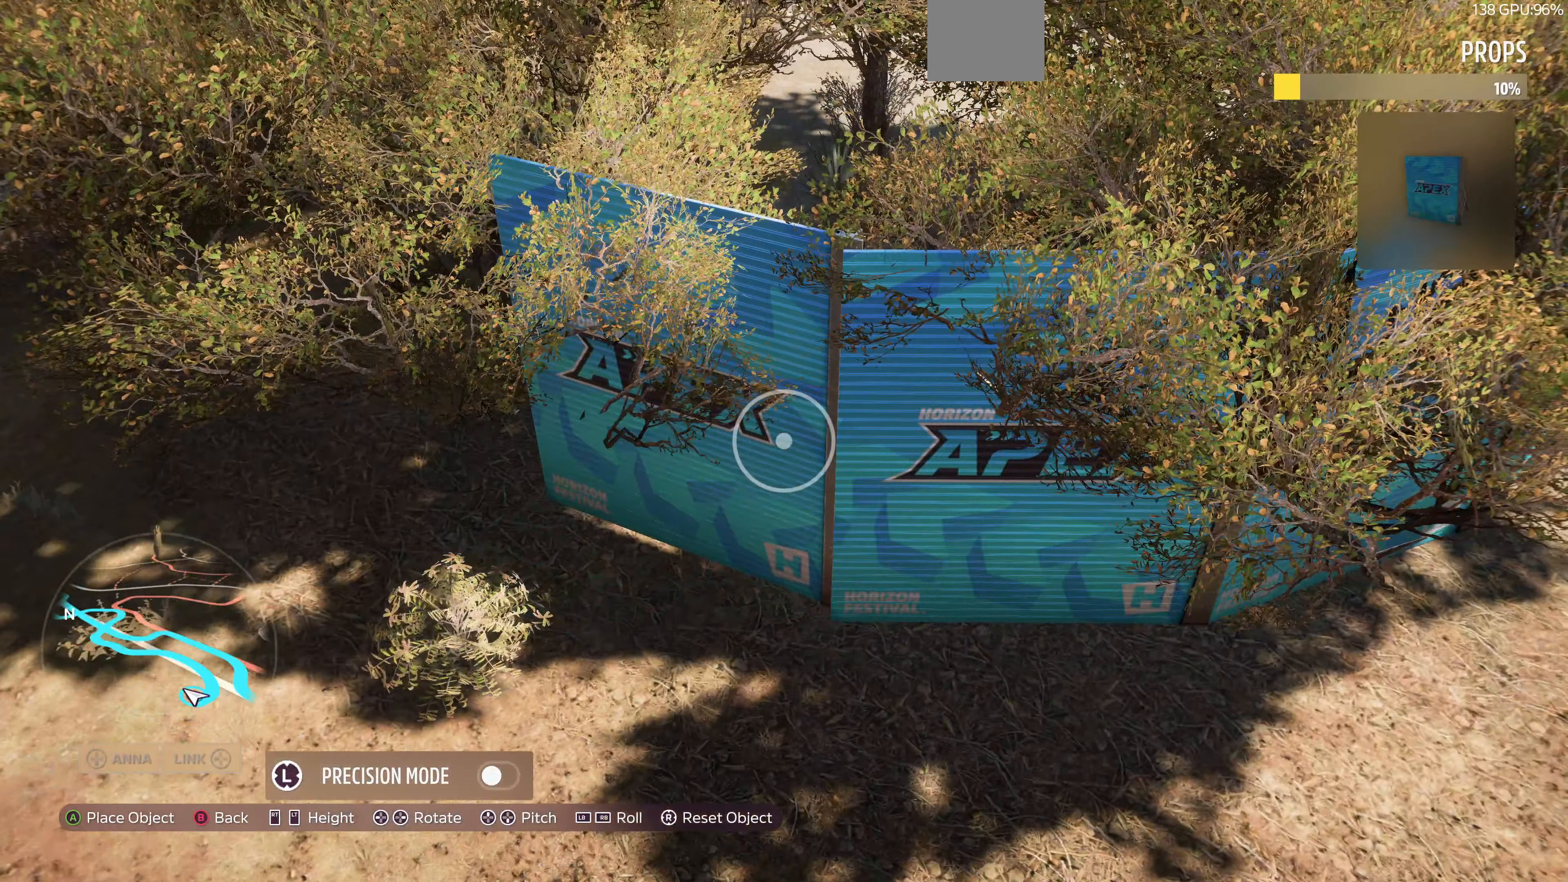
{"buttons": [], "left_stick": "center", "right_stick": "center", "events": [[166, "left_stick", "down"], [366, "left_stick", "center"]]}
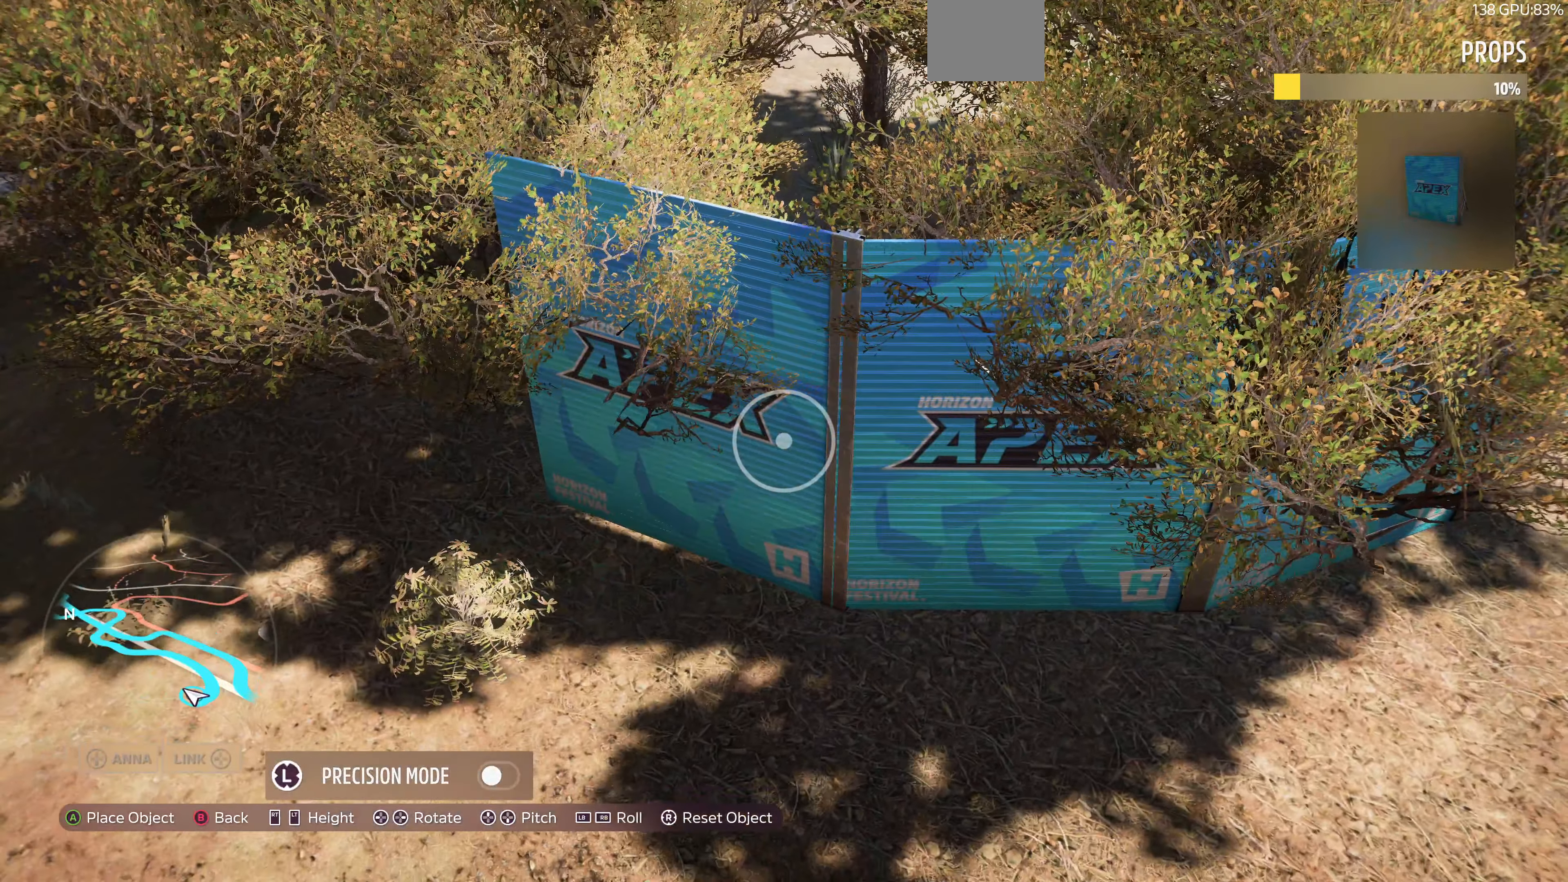
{"buttons": [], "left_stick": "center", "right_stick": "center", "events": [[333, "left_stick", "up-left"], [433, "left_stick", "center"]]}
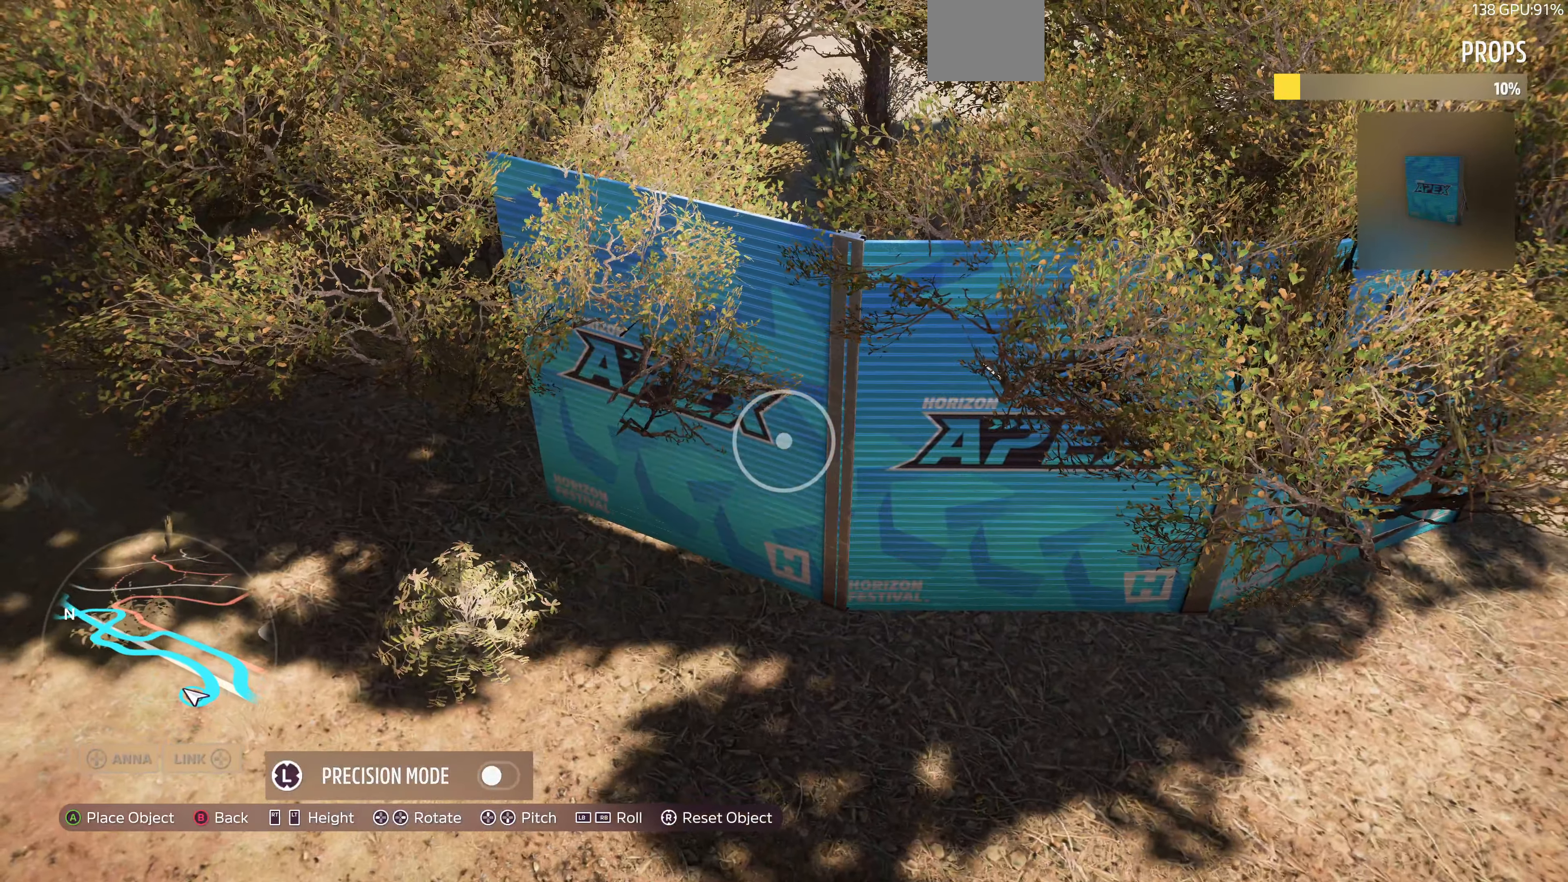
{"buttons": [], "left_stick": "center", "right_stick": "center", "events": [[133, "left_stick", "up-left"], [200, "left_stick", "center"], [333, "left_stick", "left"], [433, "left_stick", "center"]]}
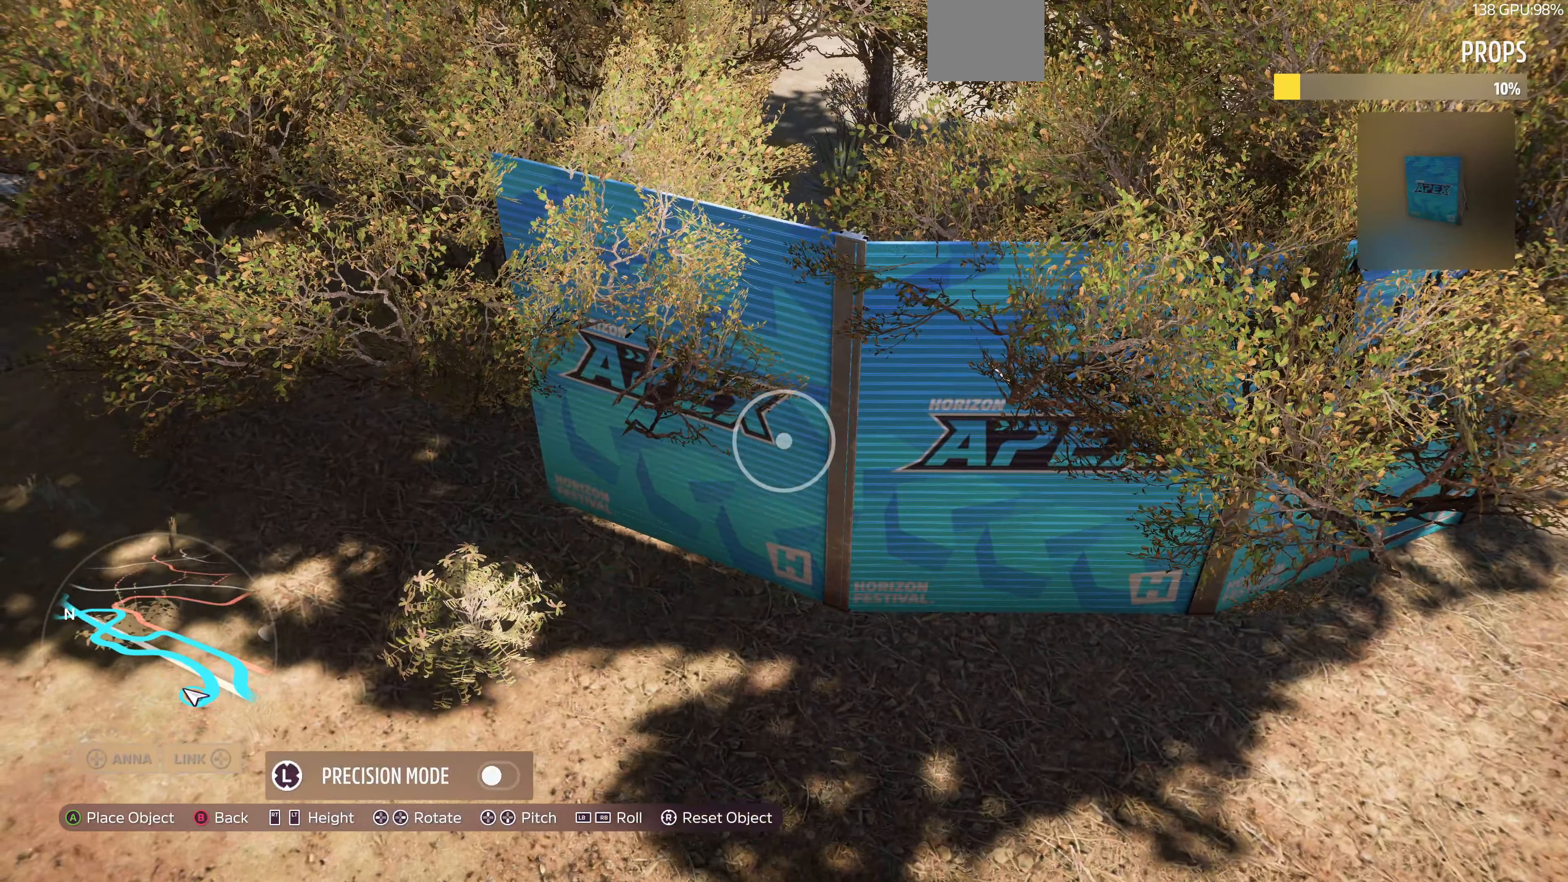
{"buttons": [], "left_stick": "center", "right_stick": "center", "events": [[133, "left_stick", "left"], [233, "left_stick", "center"], [333, "left_stick", "left"], [433, "left_stick", "center"]]}
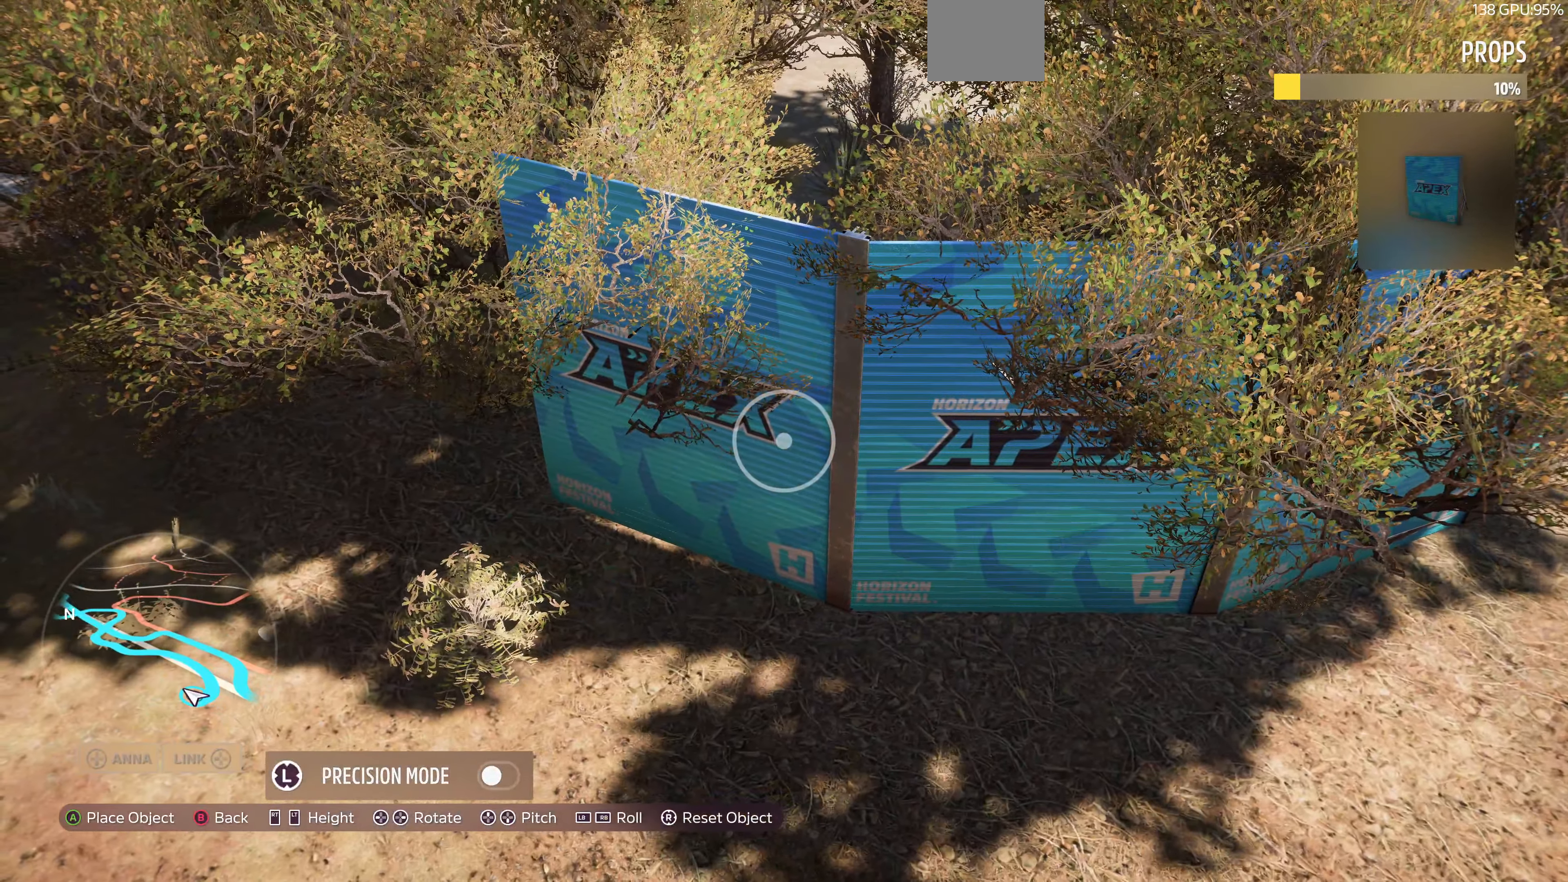
{"buttons": [], "left_stick": "center", "right_stick": "center", "events": [[100, "left_stick", "down-left"], [167, "left_stick", "center"], [334, "CROSS", "down"], [467, "CROSS", "up"]]}
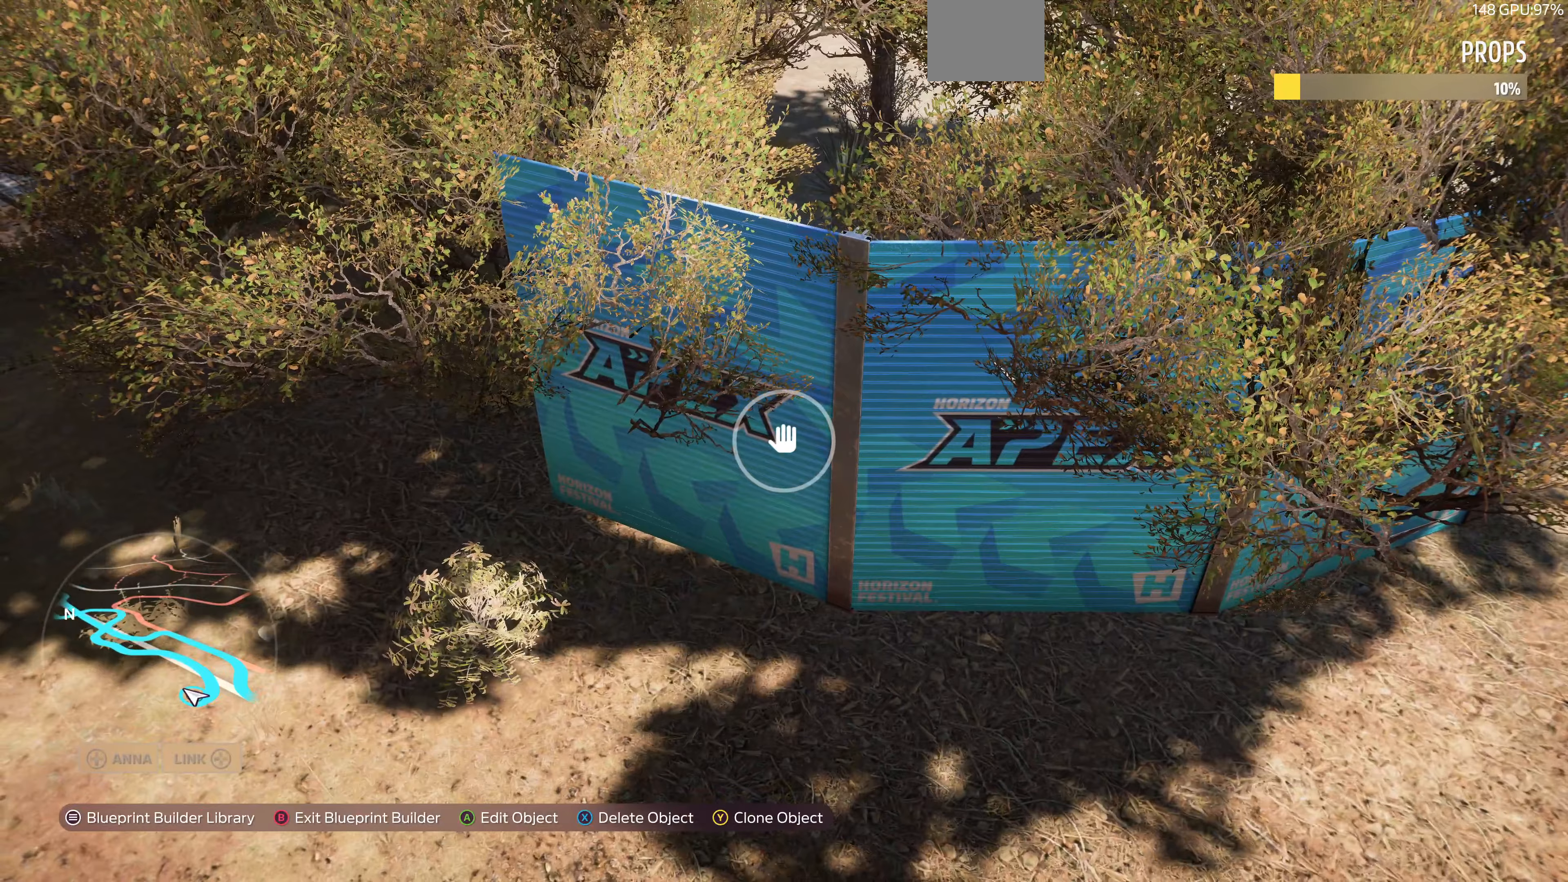
{"buttons": [], "left_stick": "down", "right_stick": "up-left", "events": [[134, "left_stick", "down"], [134, "right_stick", "left"], [467, "right_stick", "up-left"]]}
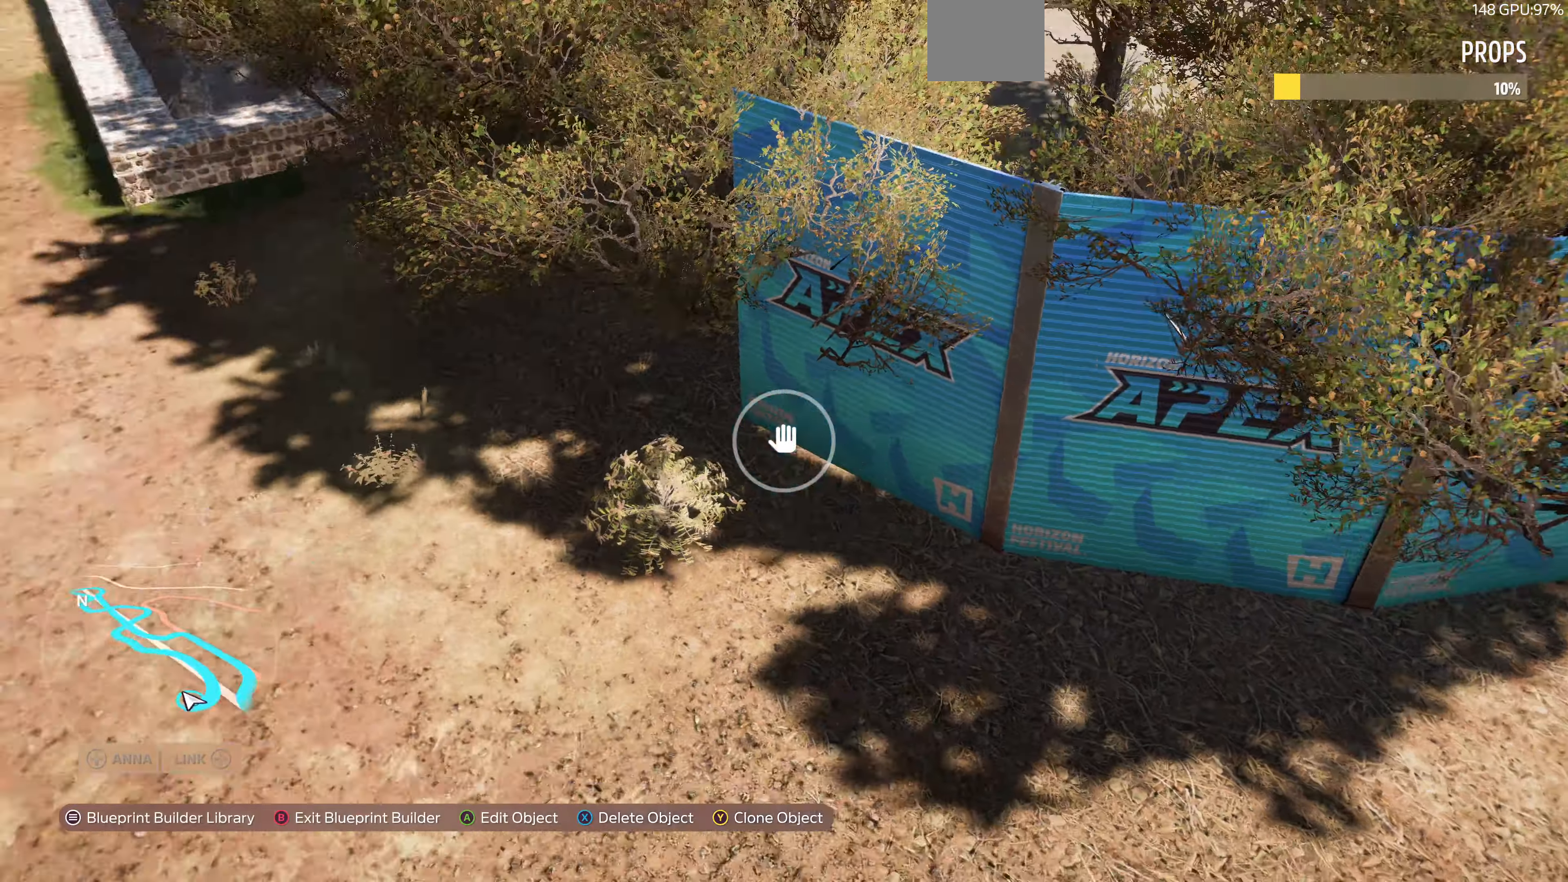
{"buttons": [], "left_stick": "down", "right_stick": "up-left", "events": [[234, "R2", "down"], [467, "R2", "up"]]}
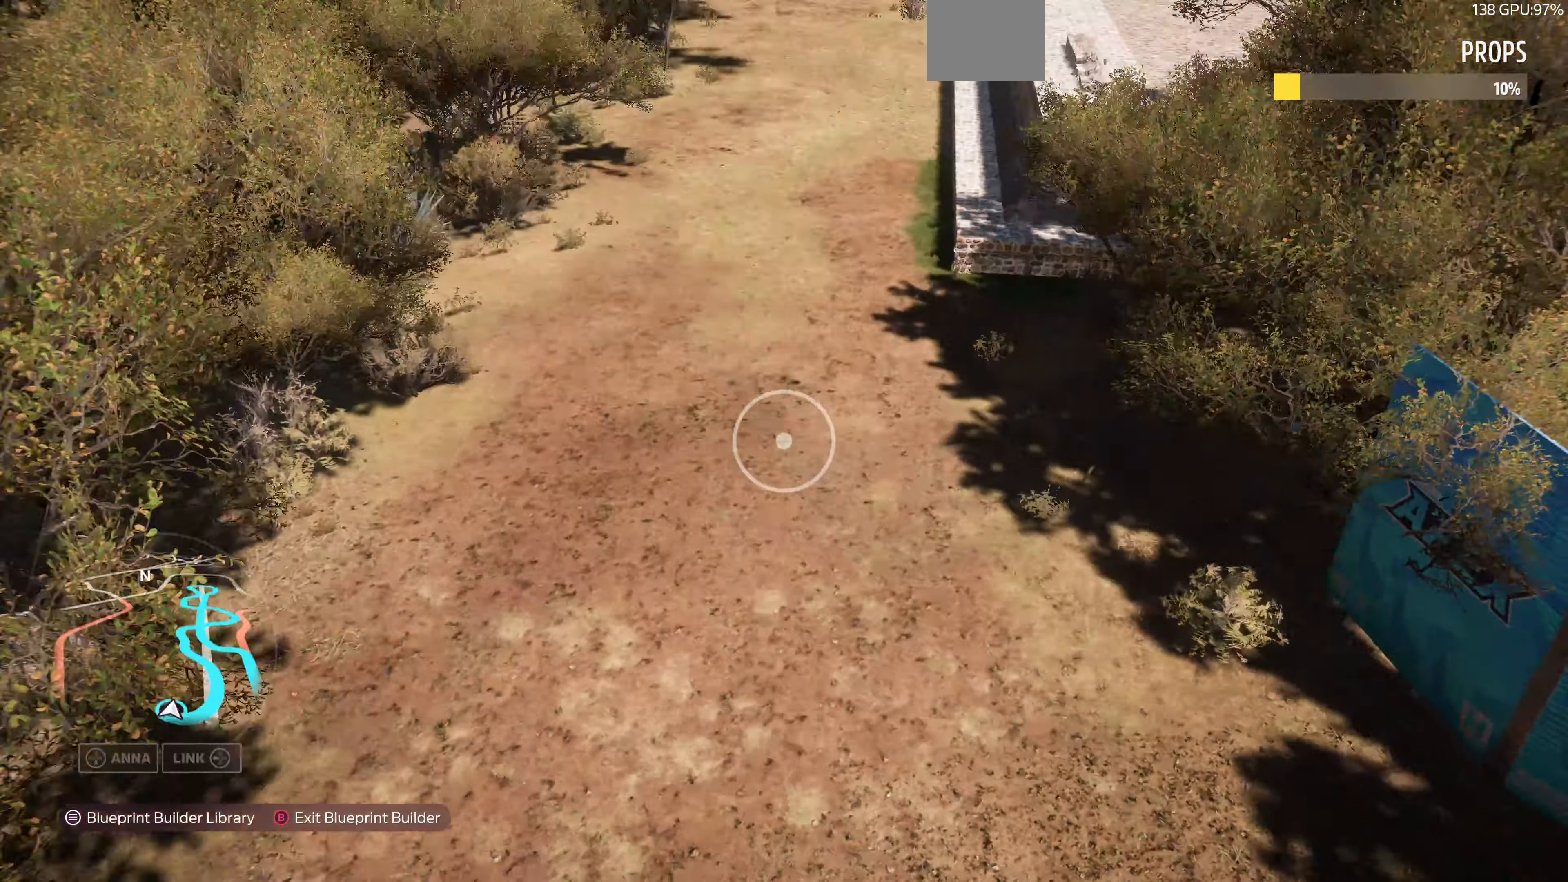
{"buttons": [], "left_stick": "down", "right_stick": "center", "events": [[167, "right_stick", "center"]]}
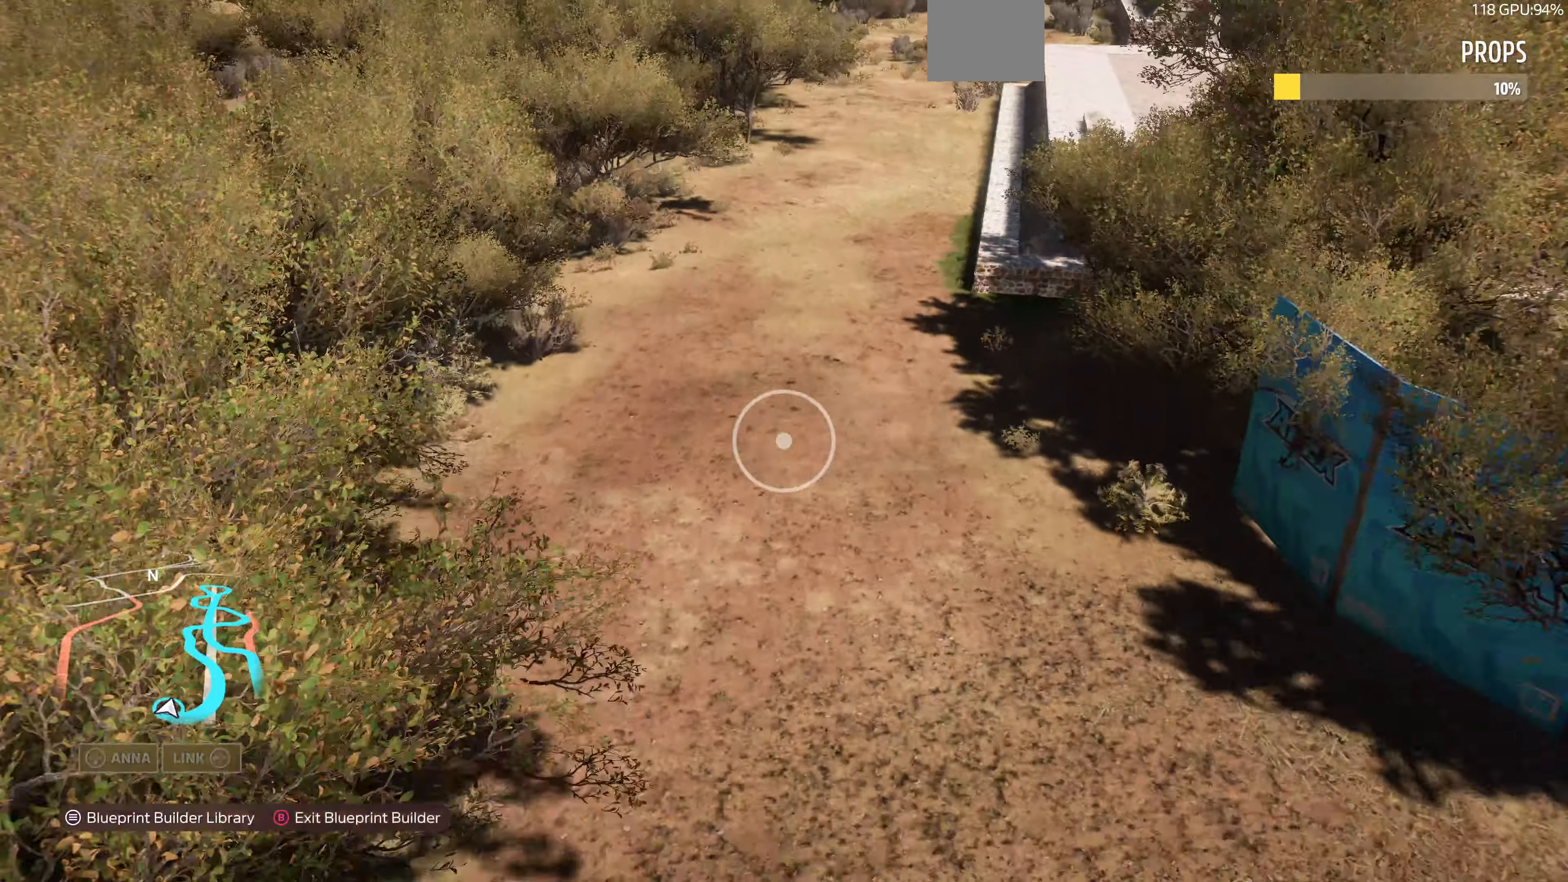
{"buttons": [], "left_stick": "center", "right_stick": "center", "events": [[134, "left_stick", "center"]]}
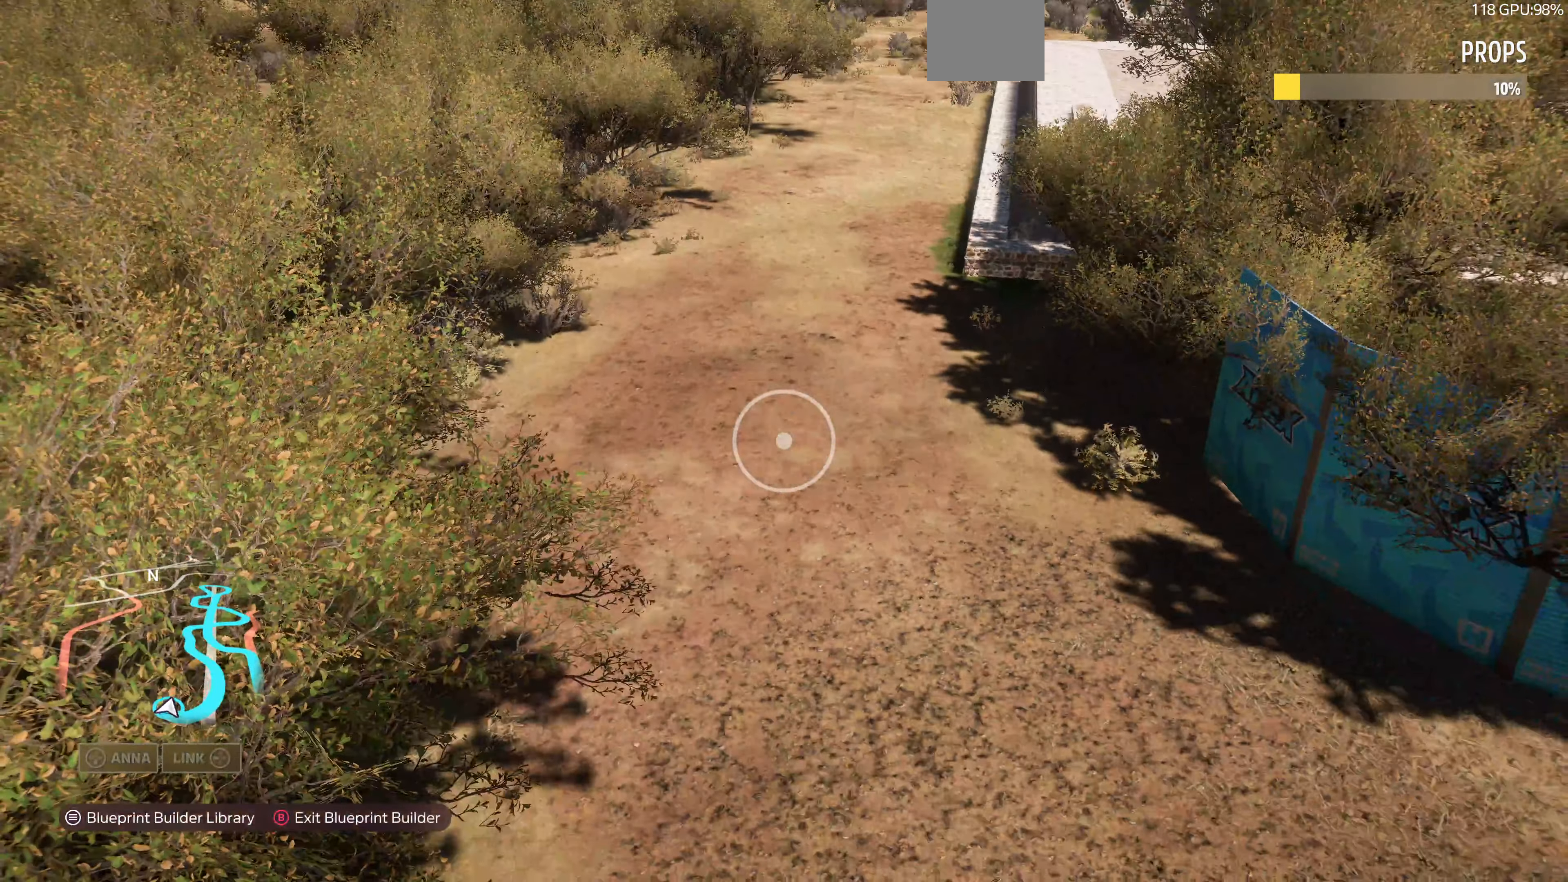
{"buttons": [], "left_stick": "up", "right_stick": "center", "events": [[167, "left_stick", "up"]]}
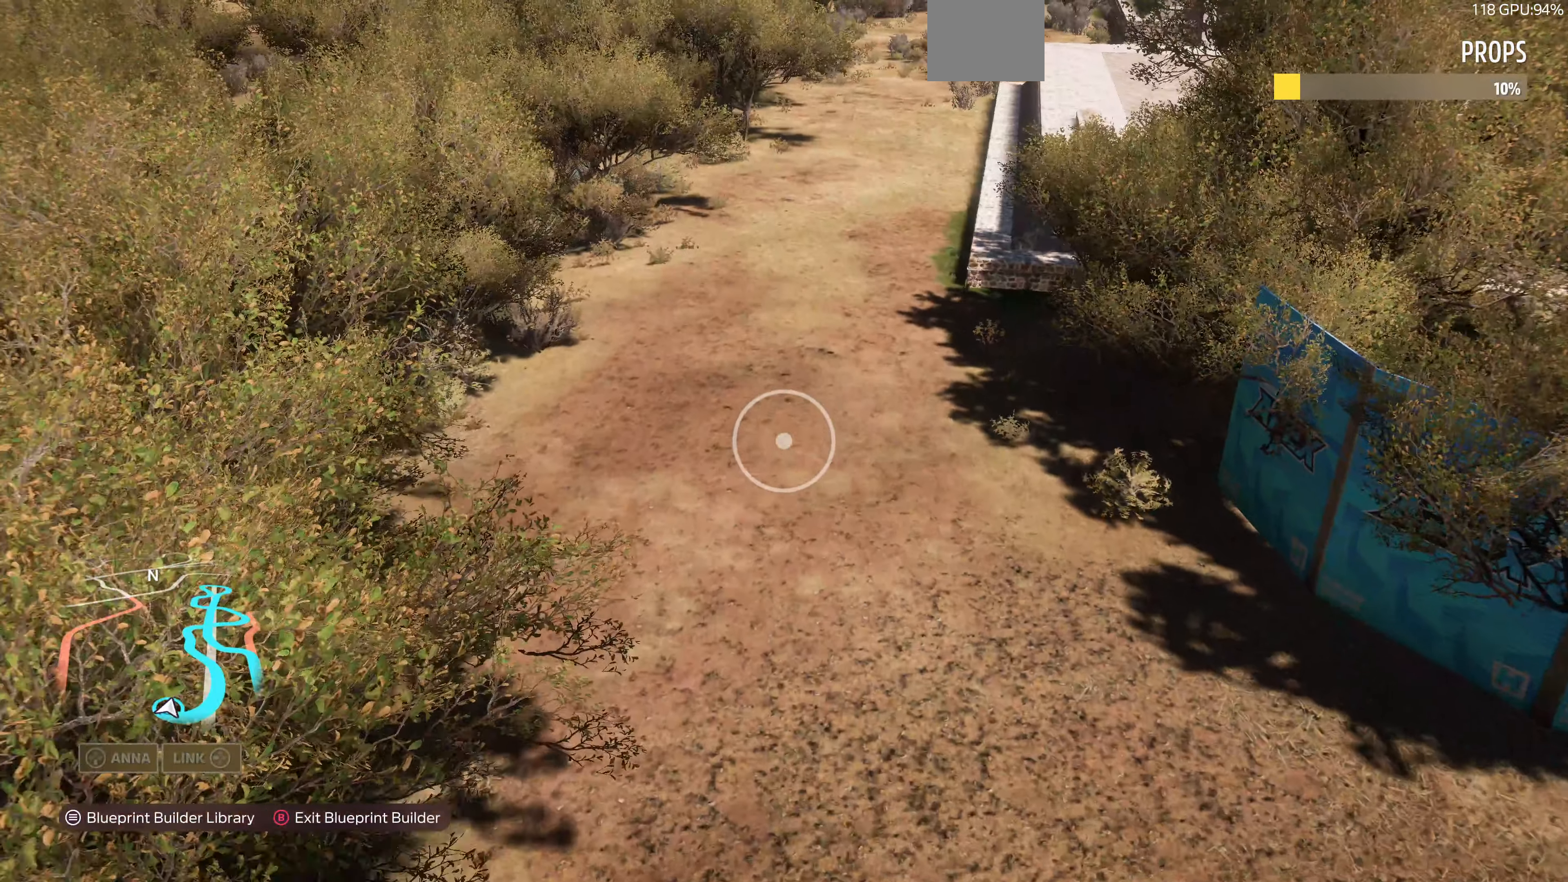
{"buttons": ["R2"], "left_stick": "up-left", "right_stick": "up", "events": [[34, "R2", "down"], [234, "left_stick", "up-left"], [400, "right_stick", "up"]]}
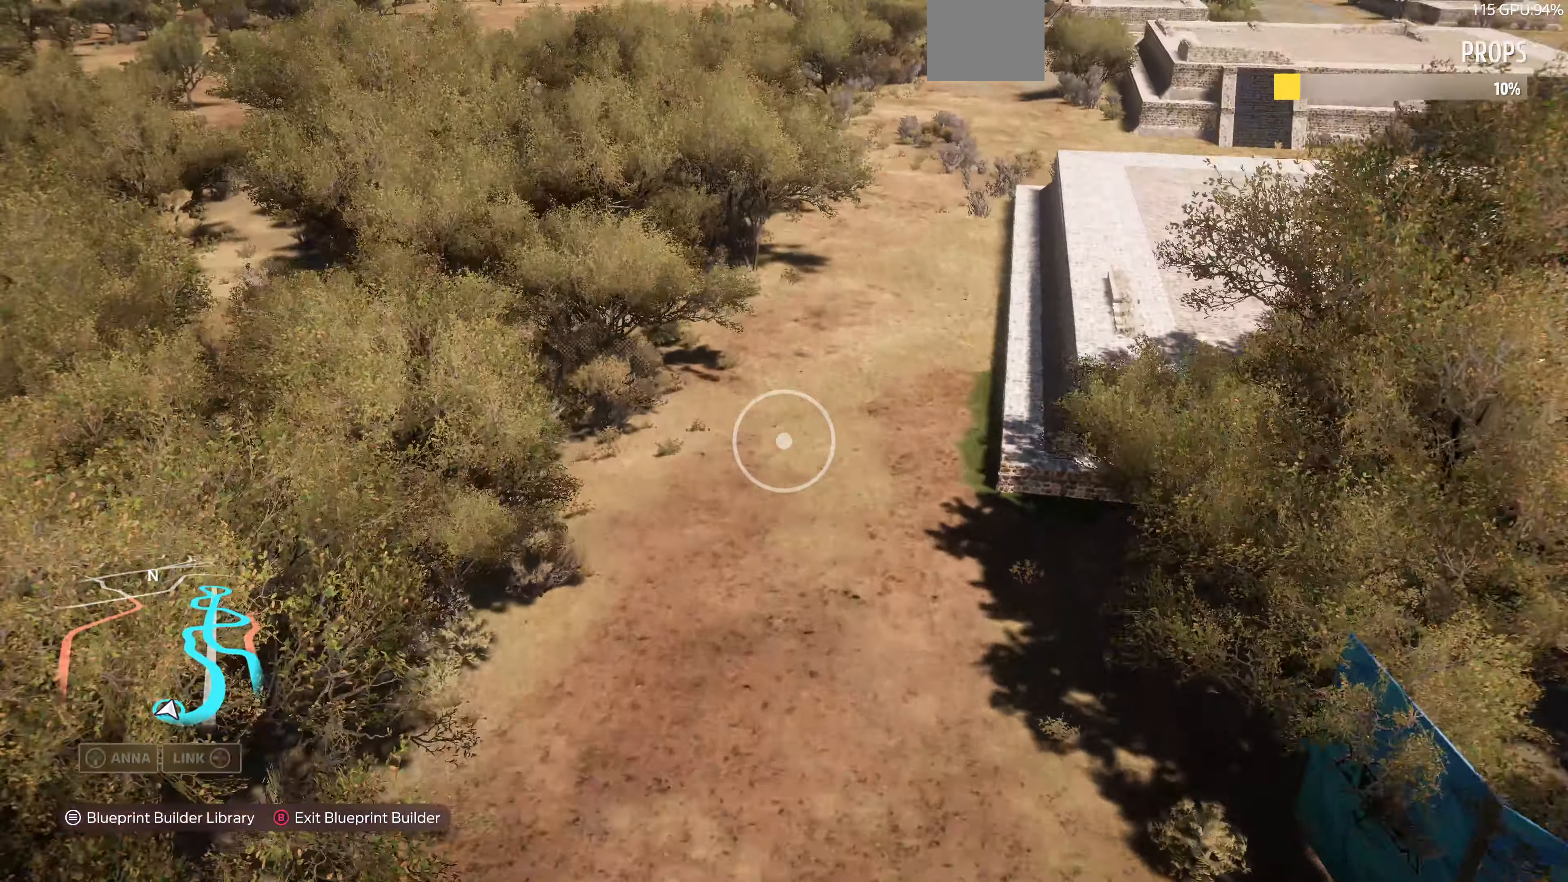
{"buttons": [], "left_stick": "center", "right_stick": "center", "events": [[67, "right_stick", "center"], [134, "left_stick", "center"], [167, "R2", "up"], [267, "START", "down"], [400, "START", "up"]]}
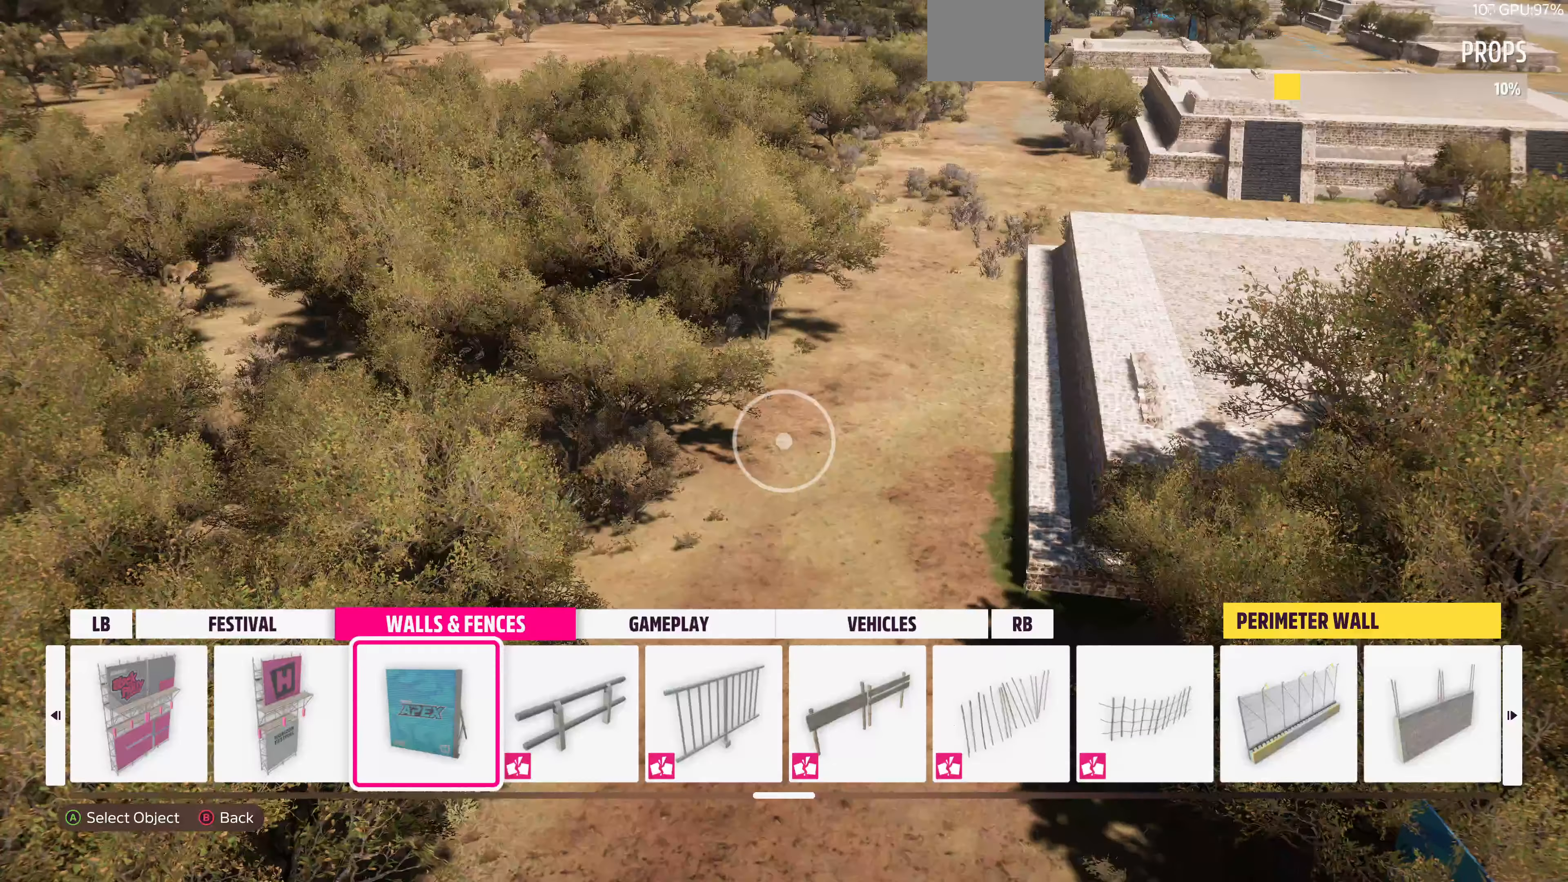
{"buttons": [], "left_stick": "center", "right_stick": "center", "events": []}
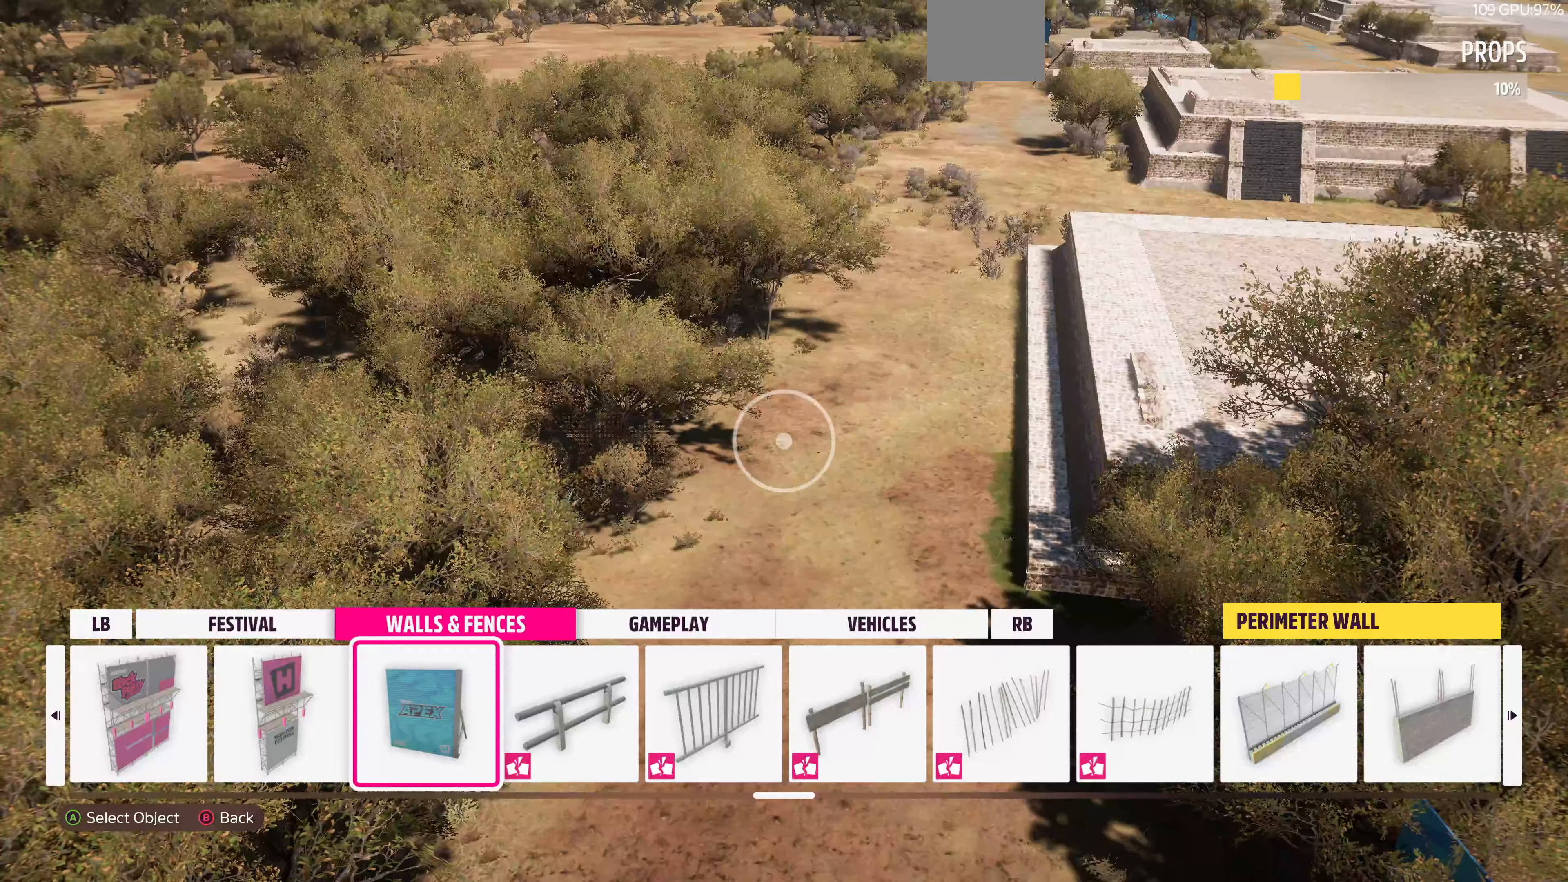
{"buttons": [], "left_stick": "center", "right_stick": "center", "events": [[67, "R1", "down"], [134, "R1", "up"]]}
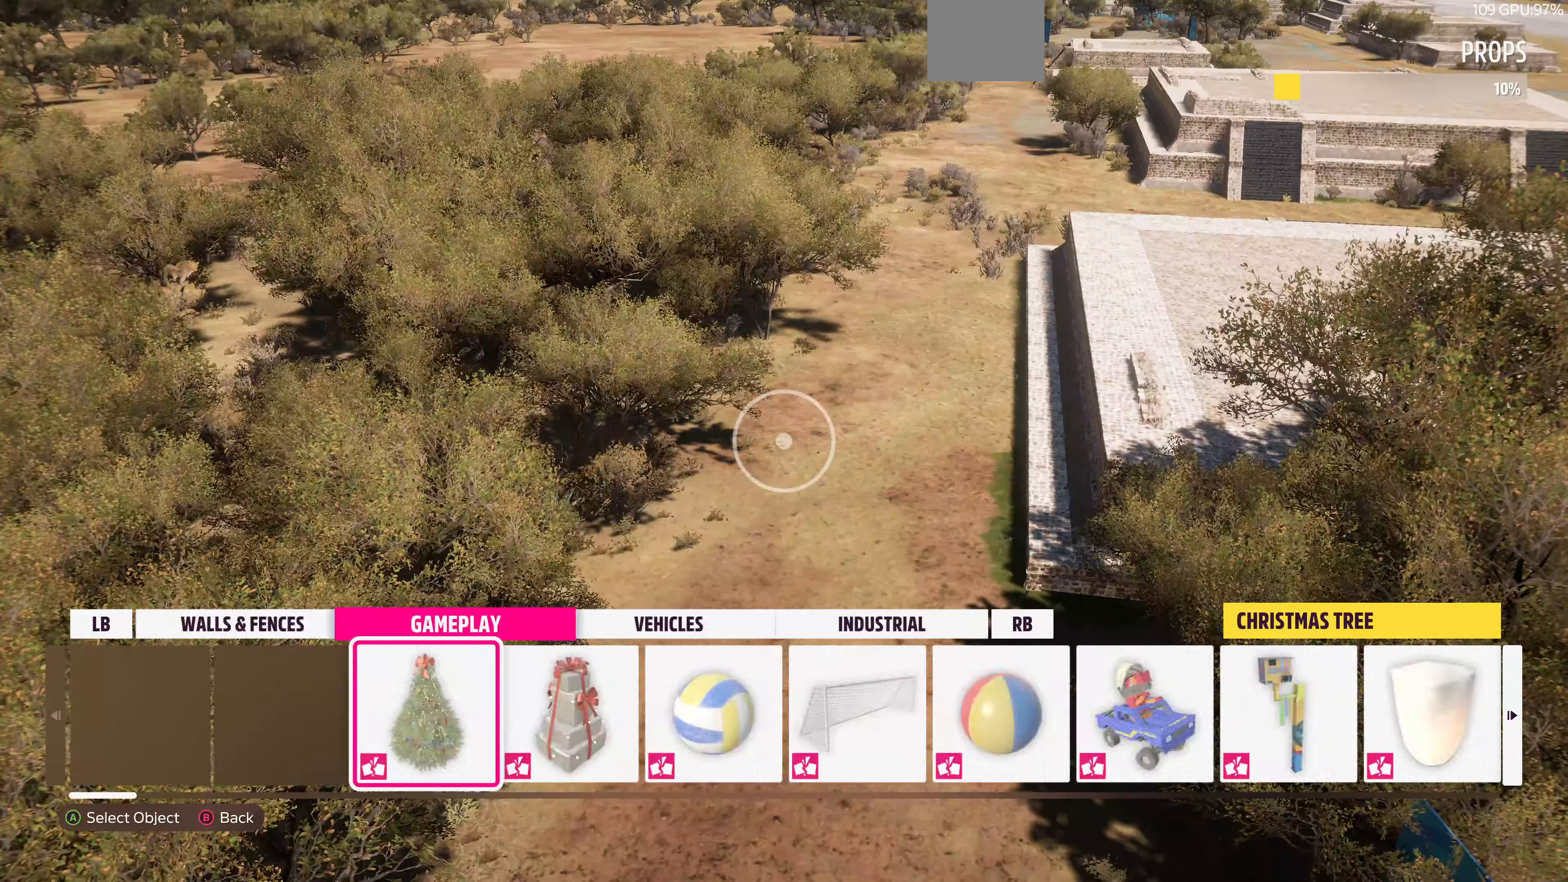
{"buttons": [], "left_stick": "center", "right_stick": "center", "events": [[67, "L1", "down"], [200, "L1", "up"], [300, "L1", "down"], [400, "L1", "up"]]}